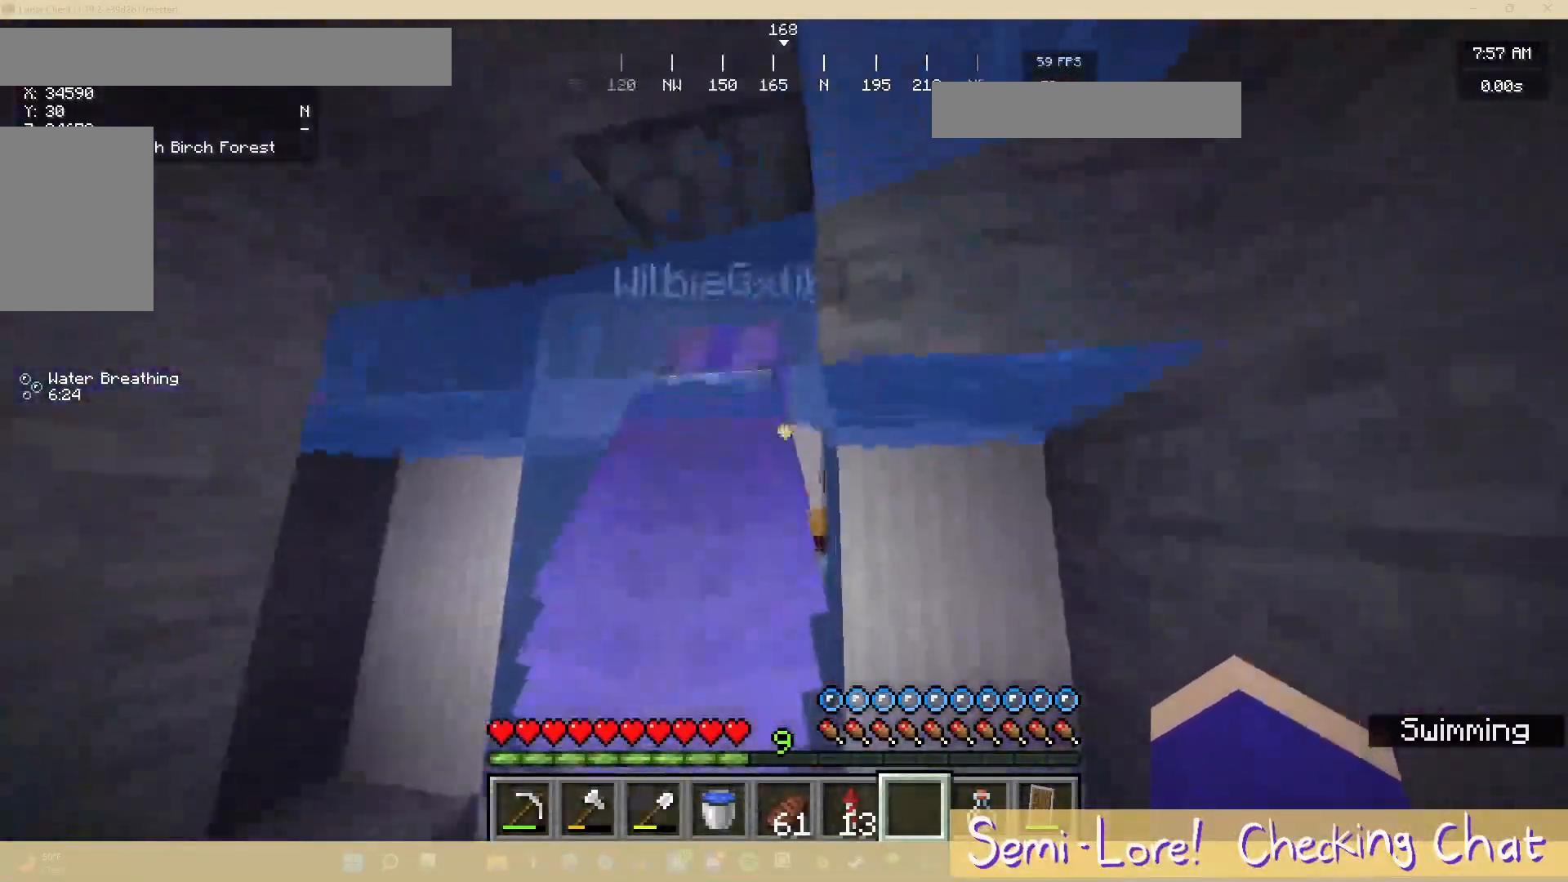
Gameplay with keyboard and mouse; each line is a JSON object with the keys and mouse buttons held at the frame after it. "events" lists presses ("down") and releases ("up") of "a", "d", "s", "w", "mouse_left" and "mouse_right" between this image and that frame as [ms after this image, input, new state], when the widget could be followed in between. "mouse_left", "mouse_right" = the "left", "right" buttons of the "mouse" list. No other keys are recorded. Fast repeated clicks can show as one long hold. Mouse movement is not recorded.
{"keys": ["a", "w"], "mouse": [], "events": [[133, "a", "down"], [183, "w", "down"]]}
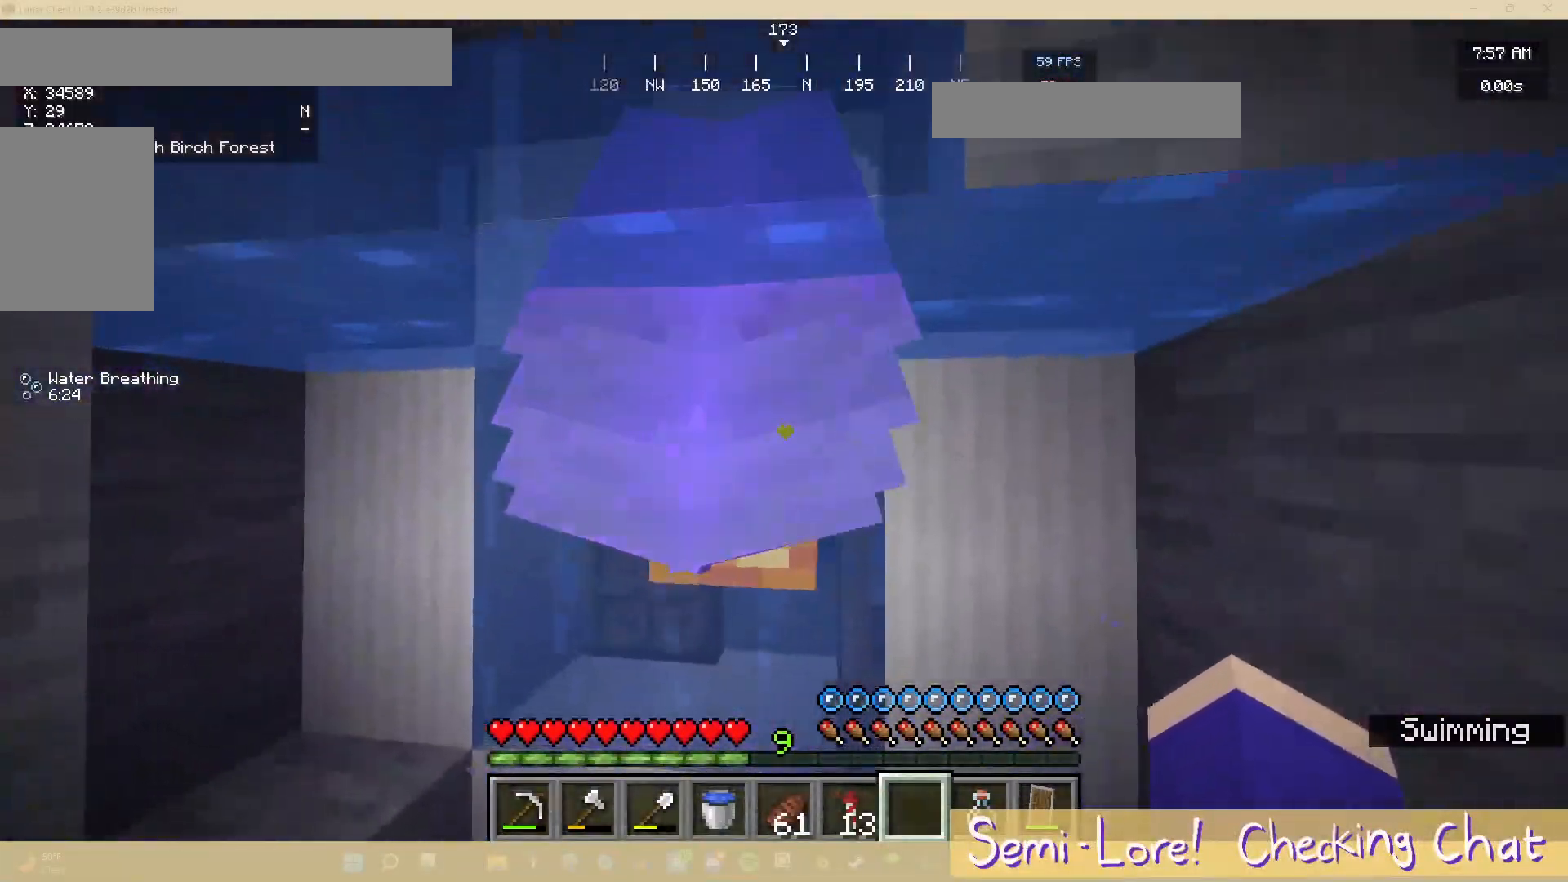
{"keys": [], "mouse": [], "events": [[17, "a", "up"], [183, "w", "up"]]}
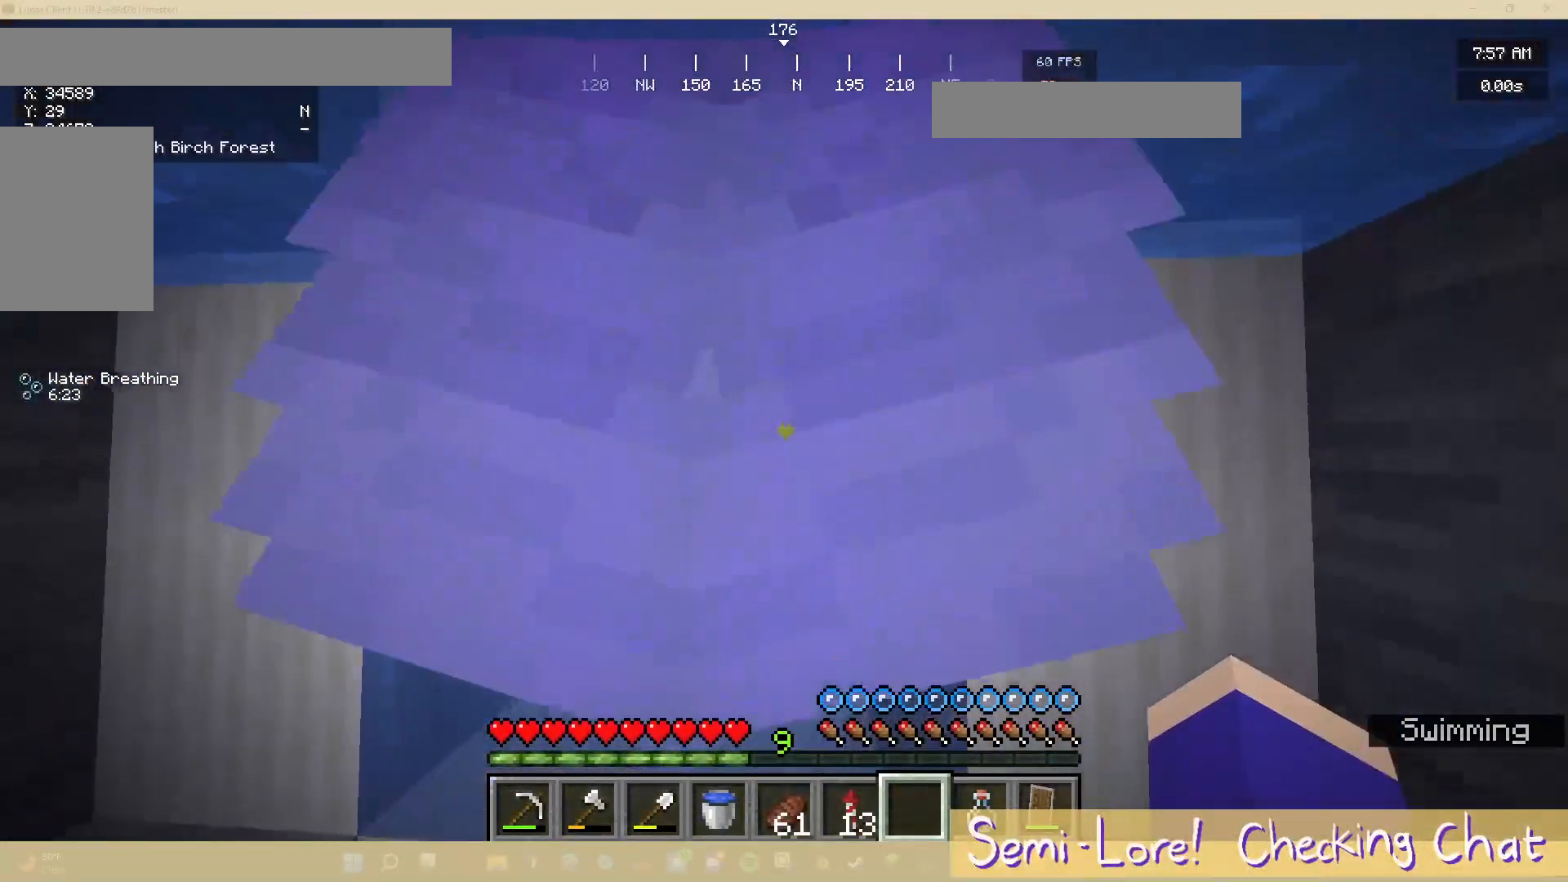
{"keys": ["a"], "mouse": [], "events": [[83, "s", "down"], [467, "a", "down"], [467, "s", "up"]]}
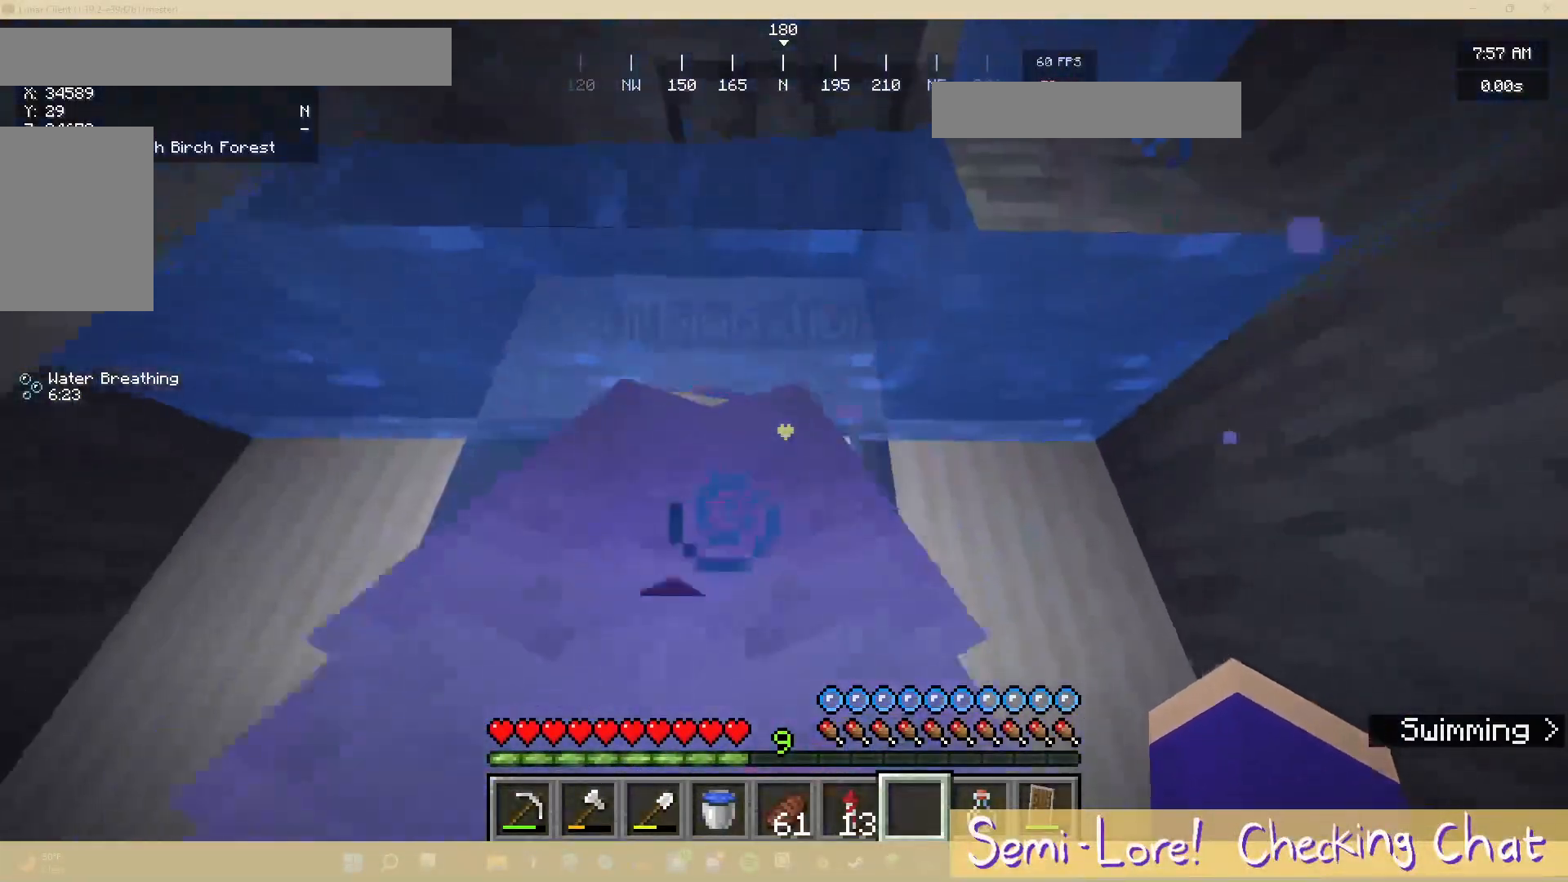
{"keys": [], "mouse": [], "events": [[433, "a", "up"]]}
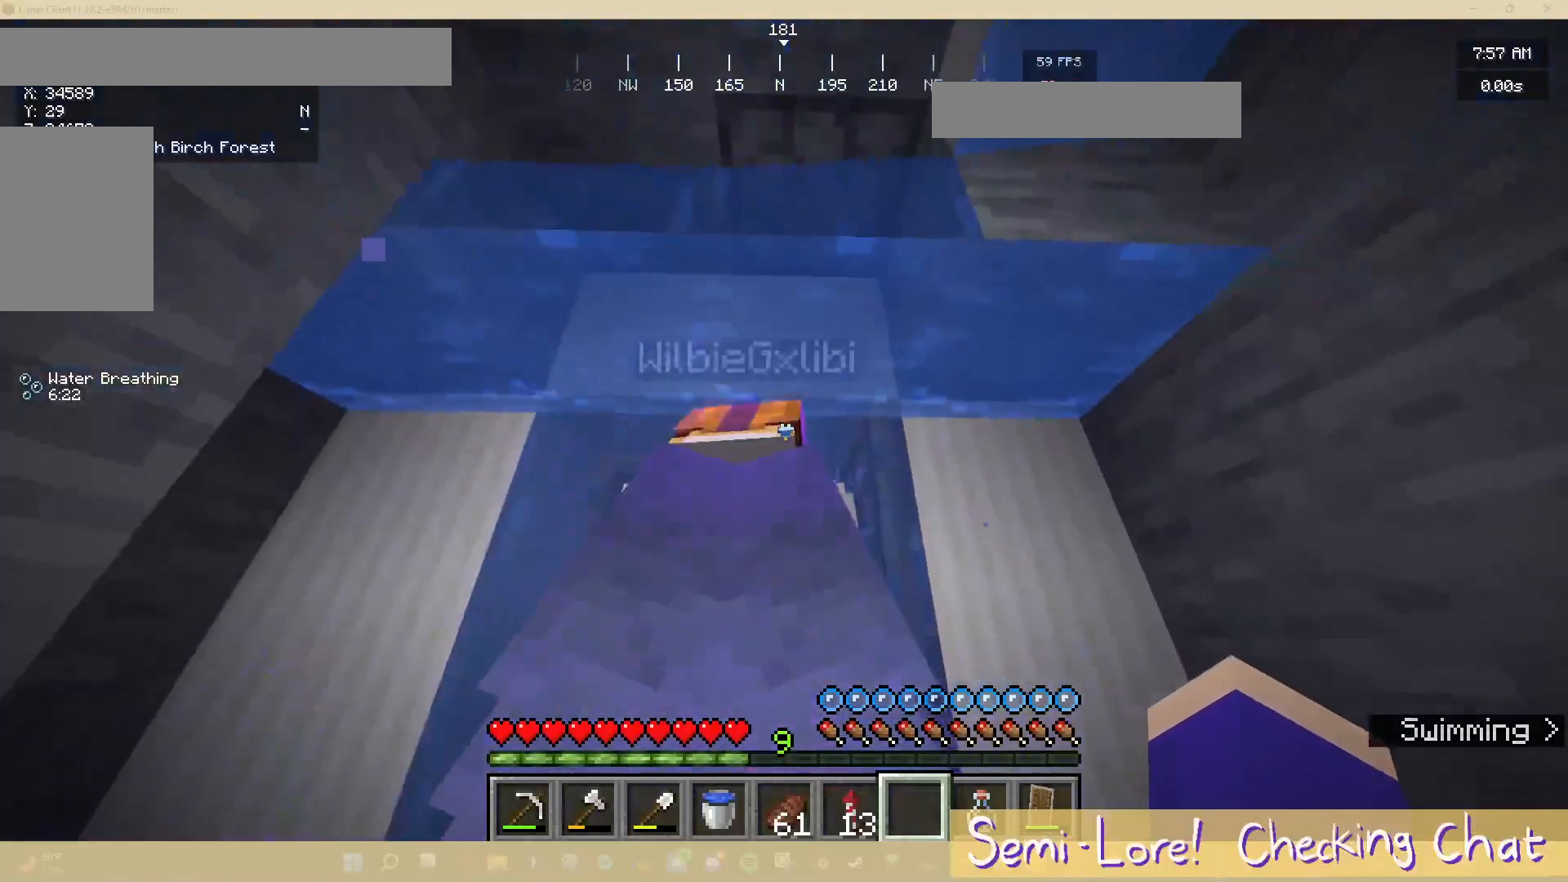
{"keys": ["w"], "mouse": [], "events": [[367, "w", "down"]]}
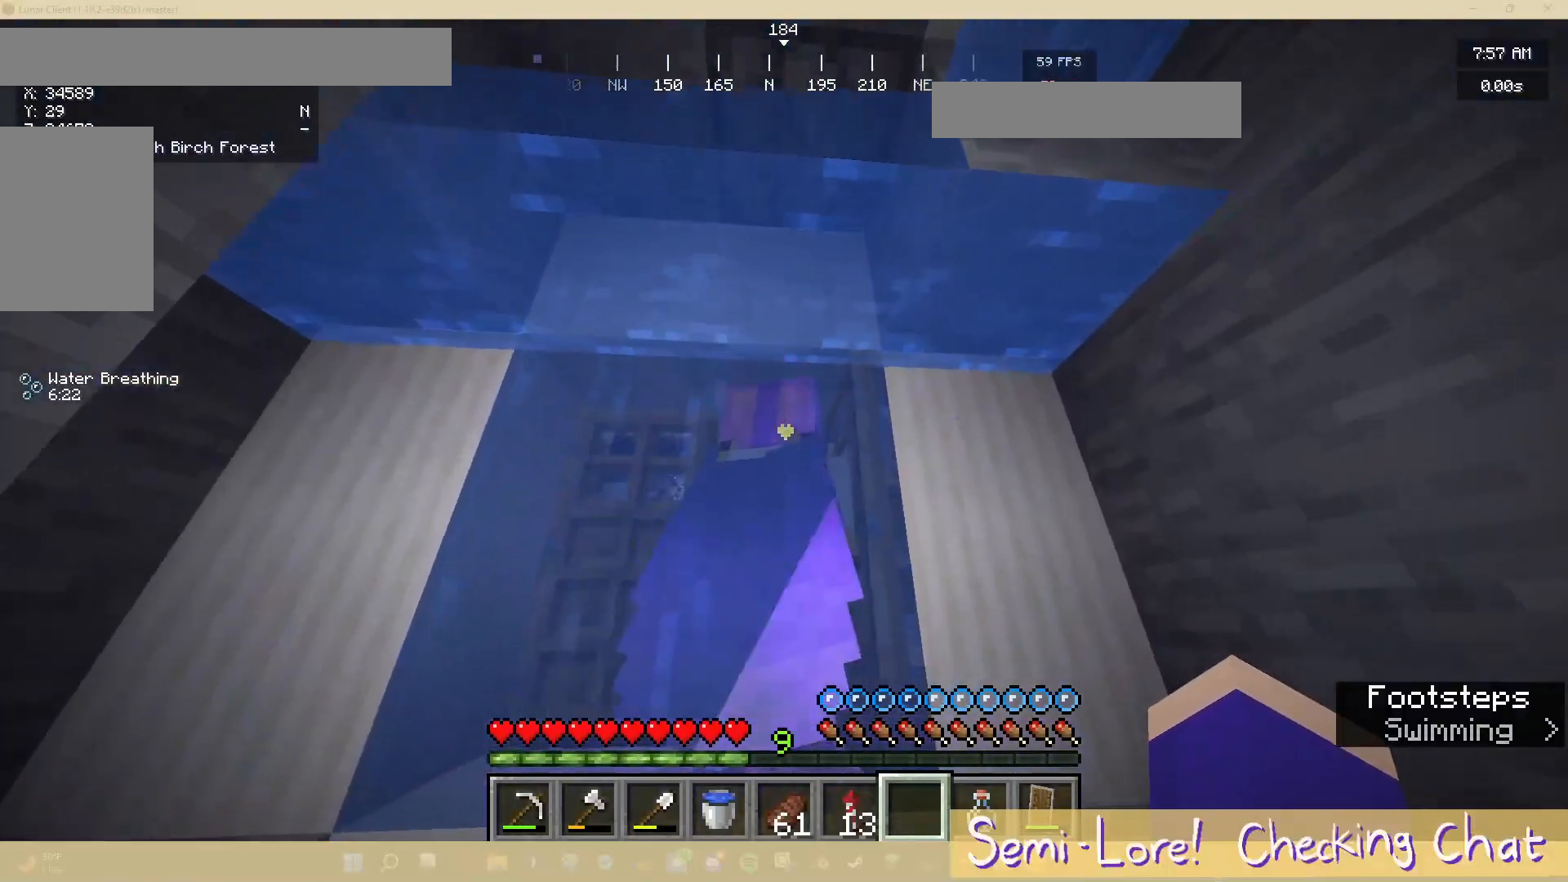
{"keys": ["w"], "mouse": [], "events": []}
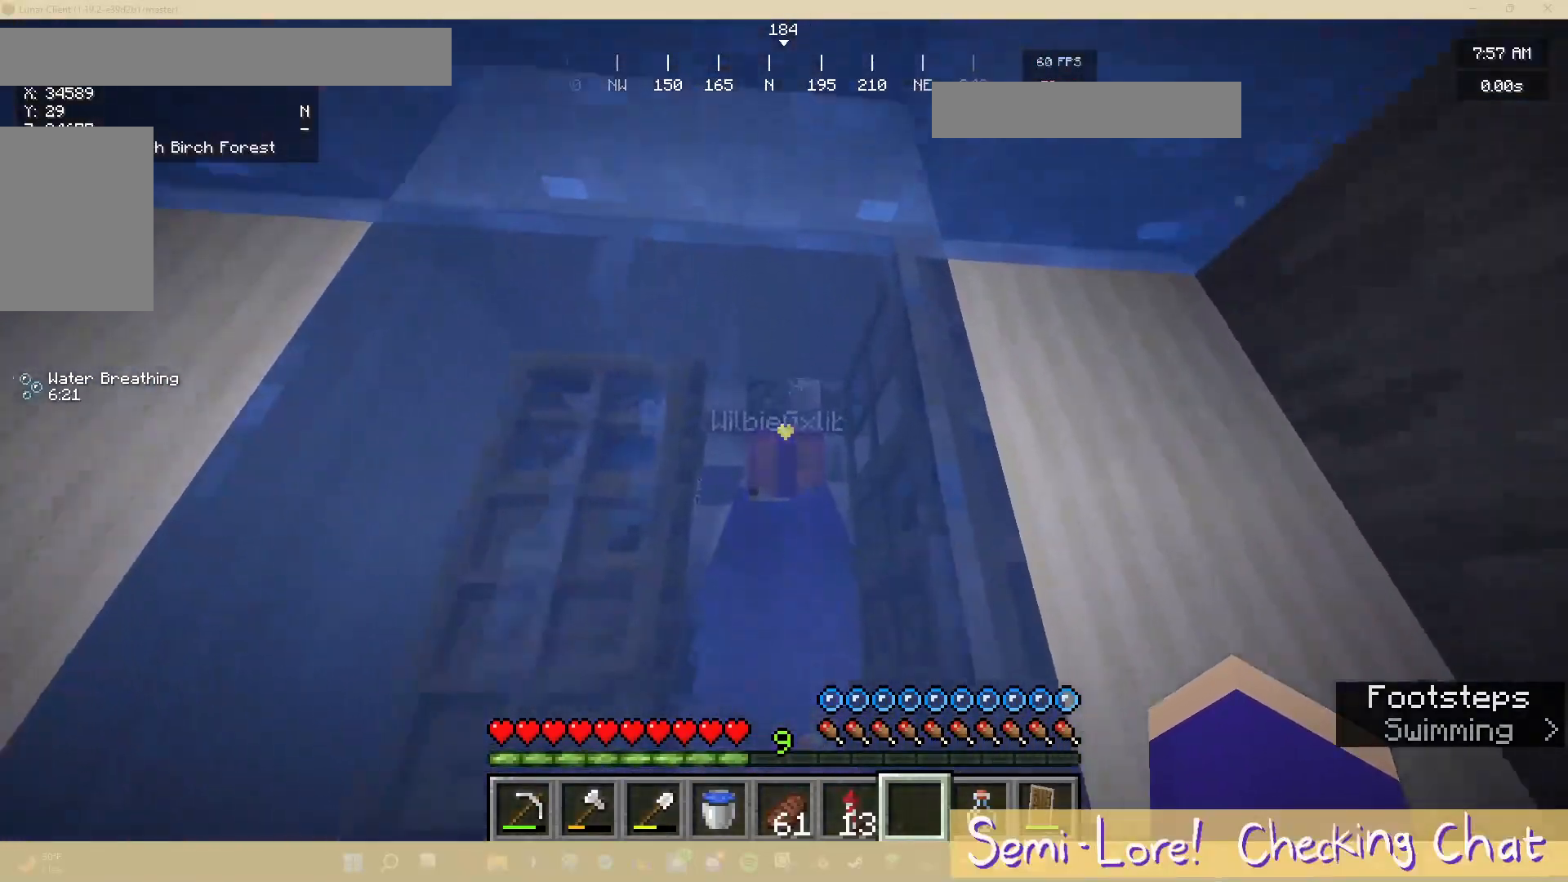
{"keys": ["w"], "mouse": [], "events": []}
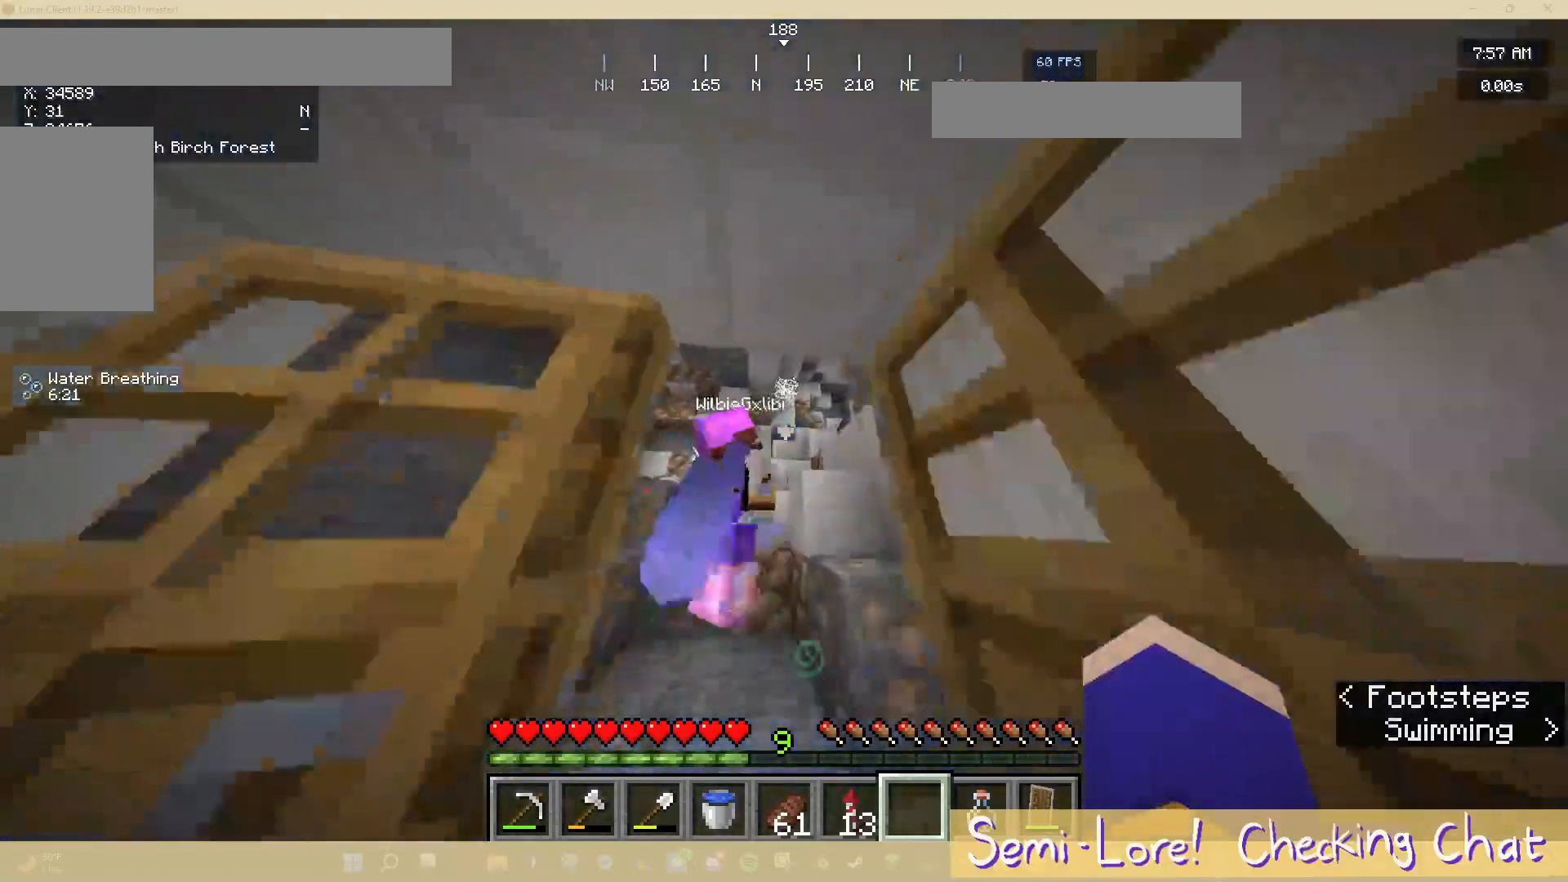
{"keys": [], "mouse": [], "events": [[250, "w", "up"]]}
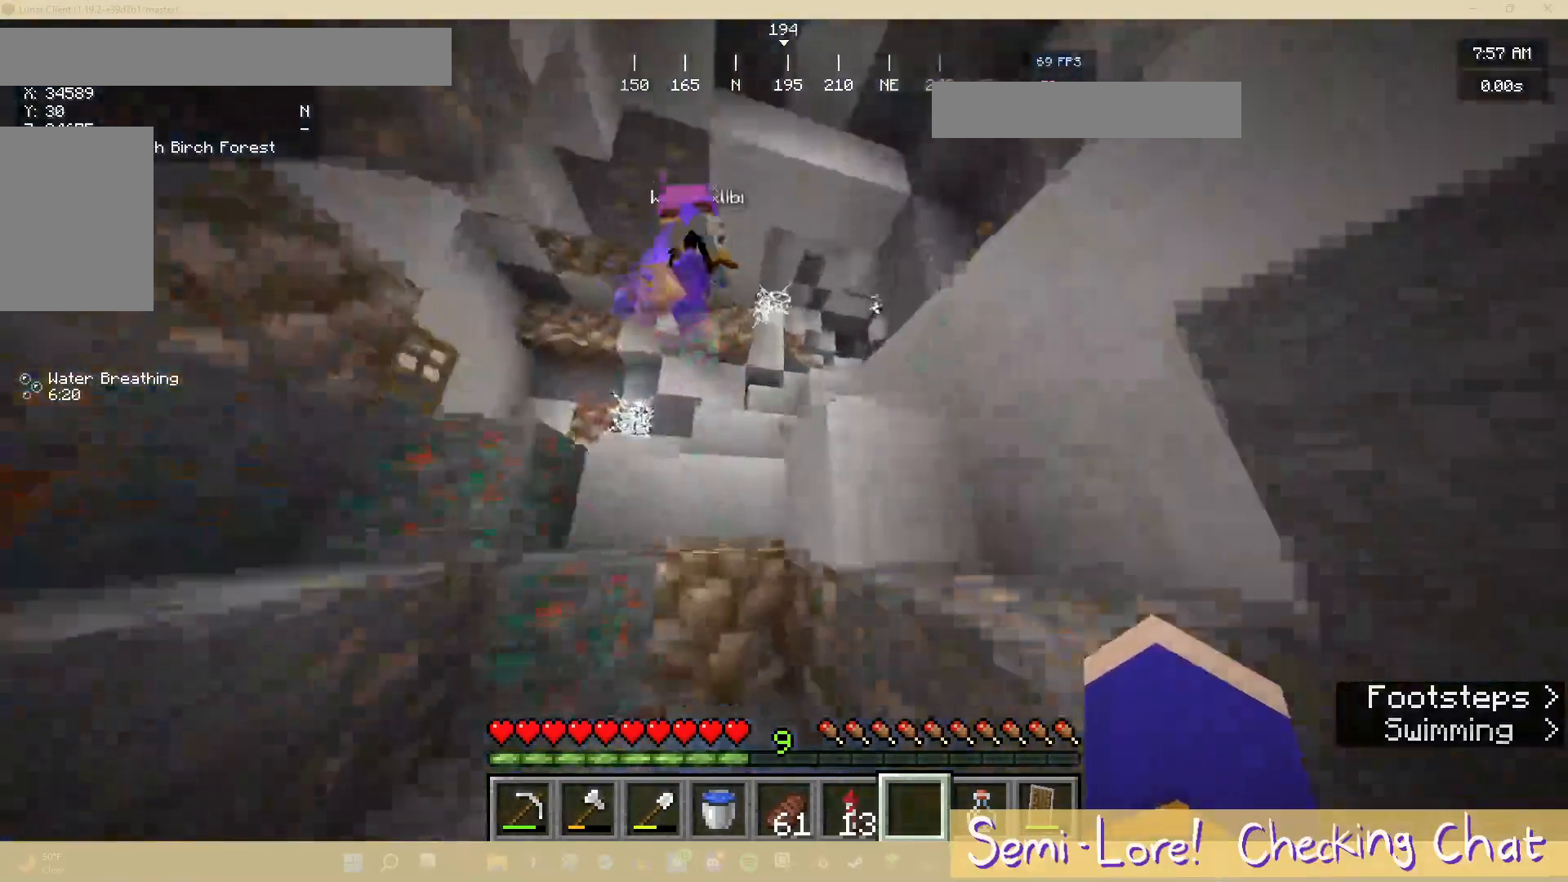
{"keys": ["a", "w"], "mouse": [], "events": [[167, "w", "down"], [217, "a", "down"]]}
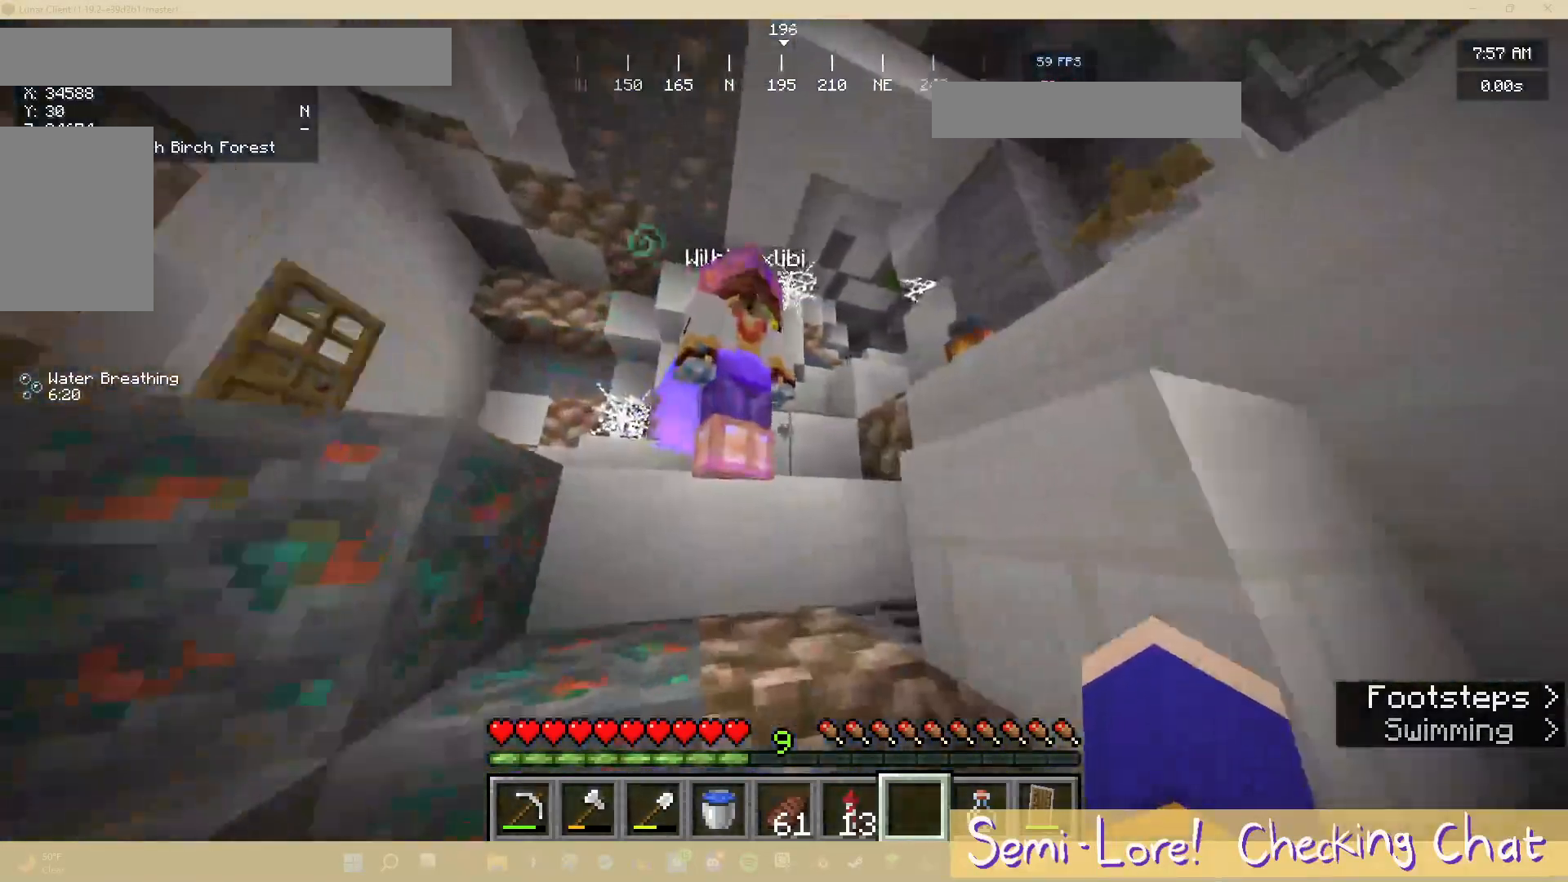
{"keys": [], "mouse": [], "events": [[67, "w", "up"], [100, "a", "up"]]}
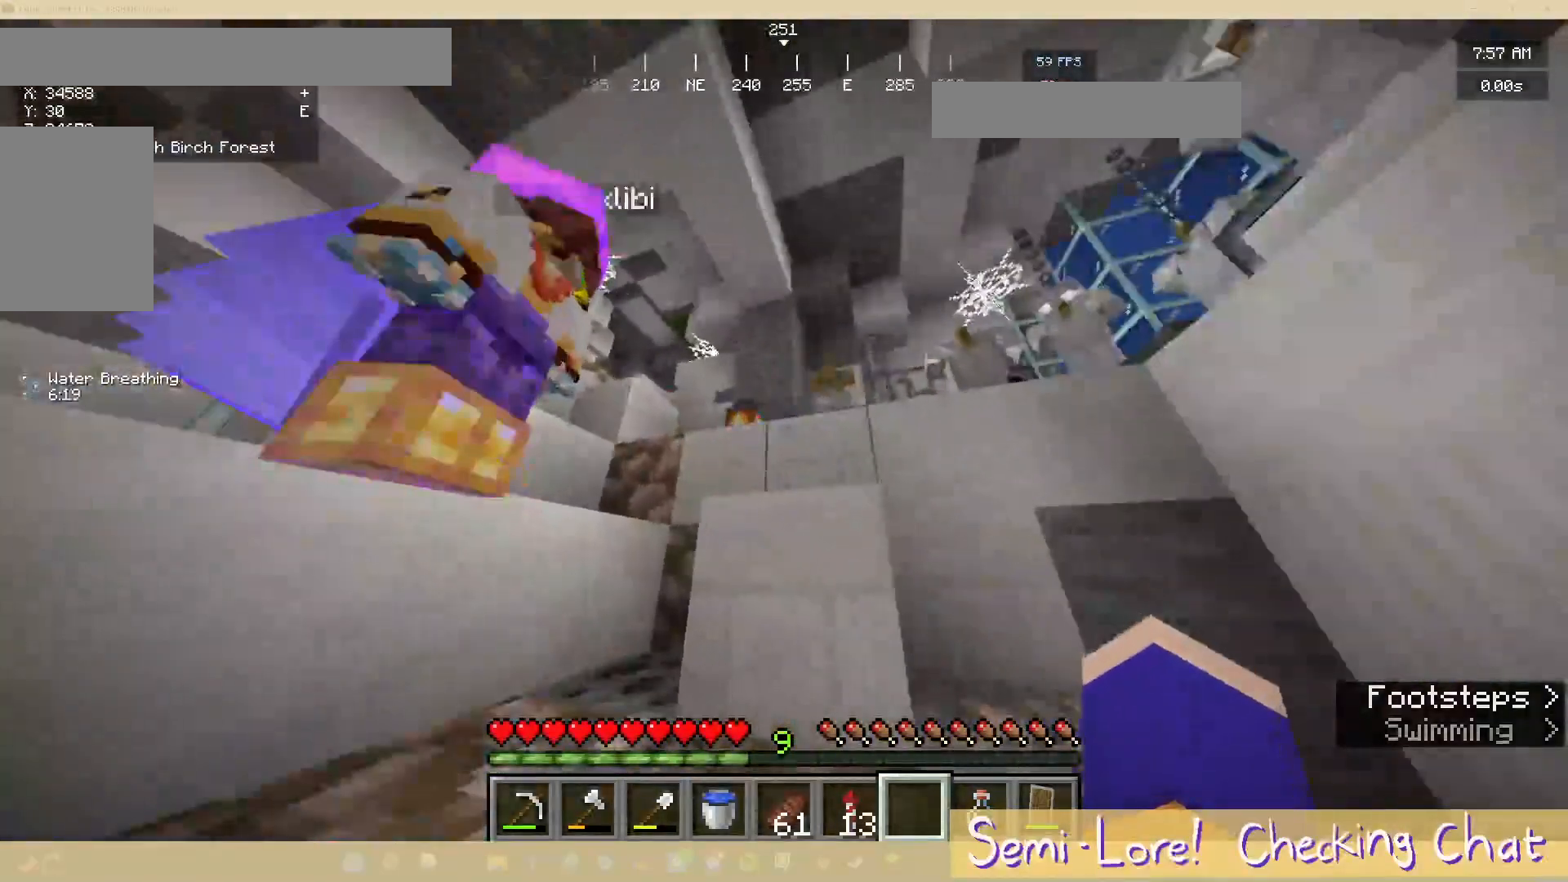
{"keys": ["w"], "mouse": [], "events": [[250, "w", "down"]]}
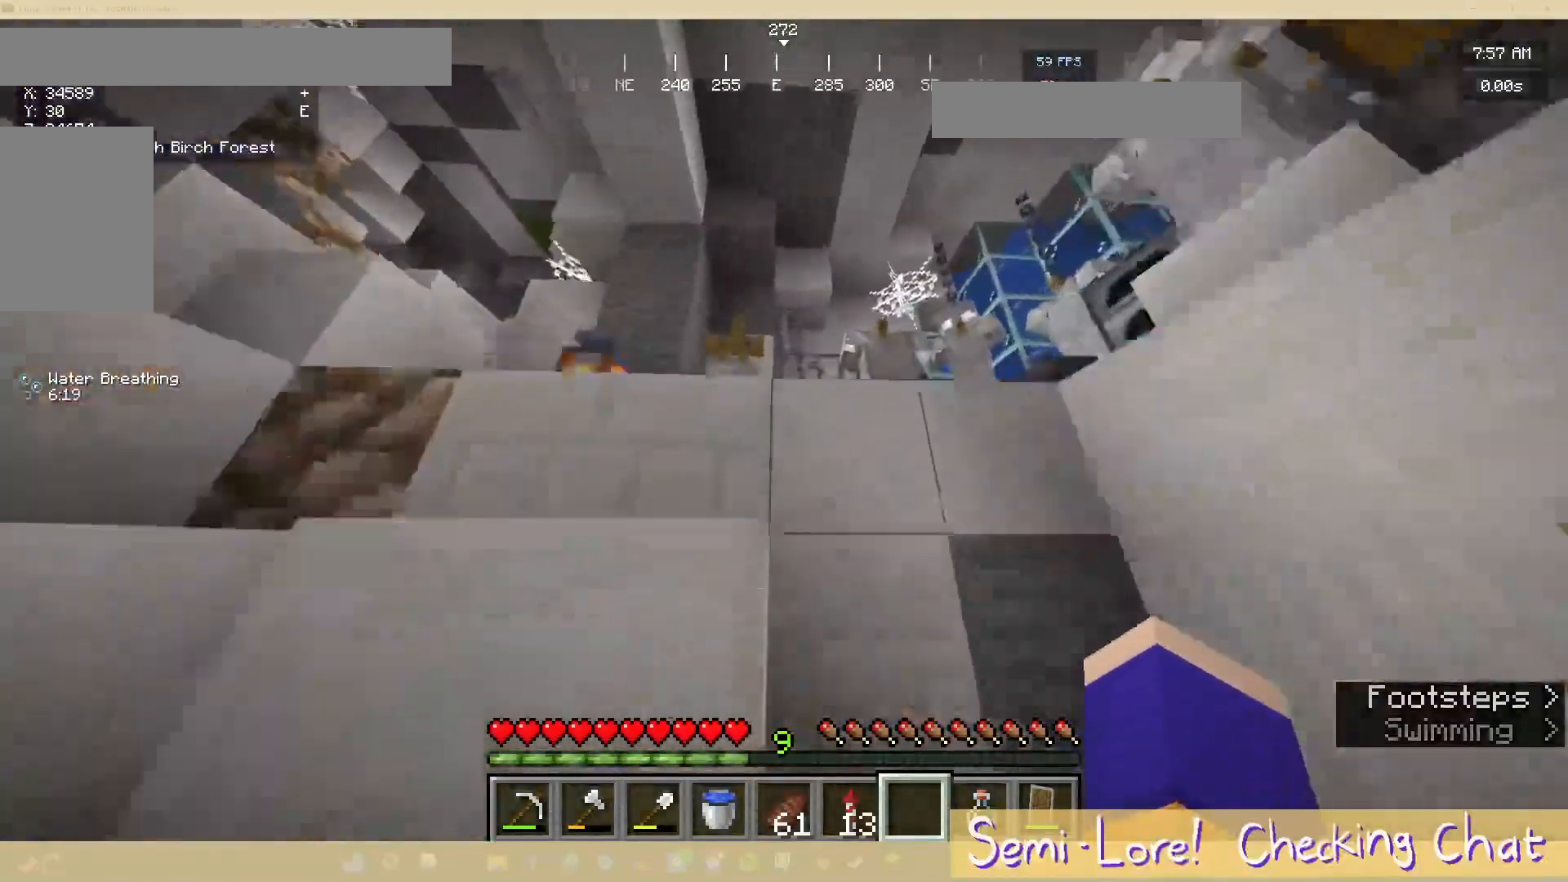
{"keys": ["d", "w"], "mouse": [], "events": [[83, "d", "down"]]}
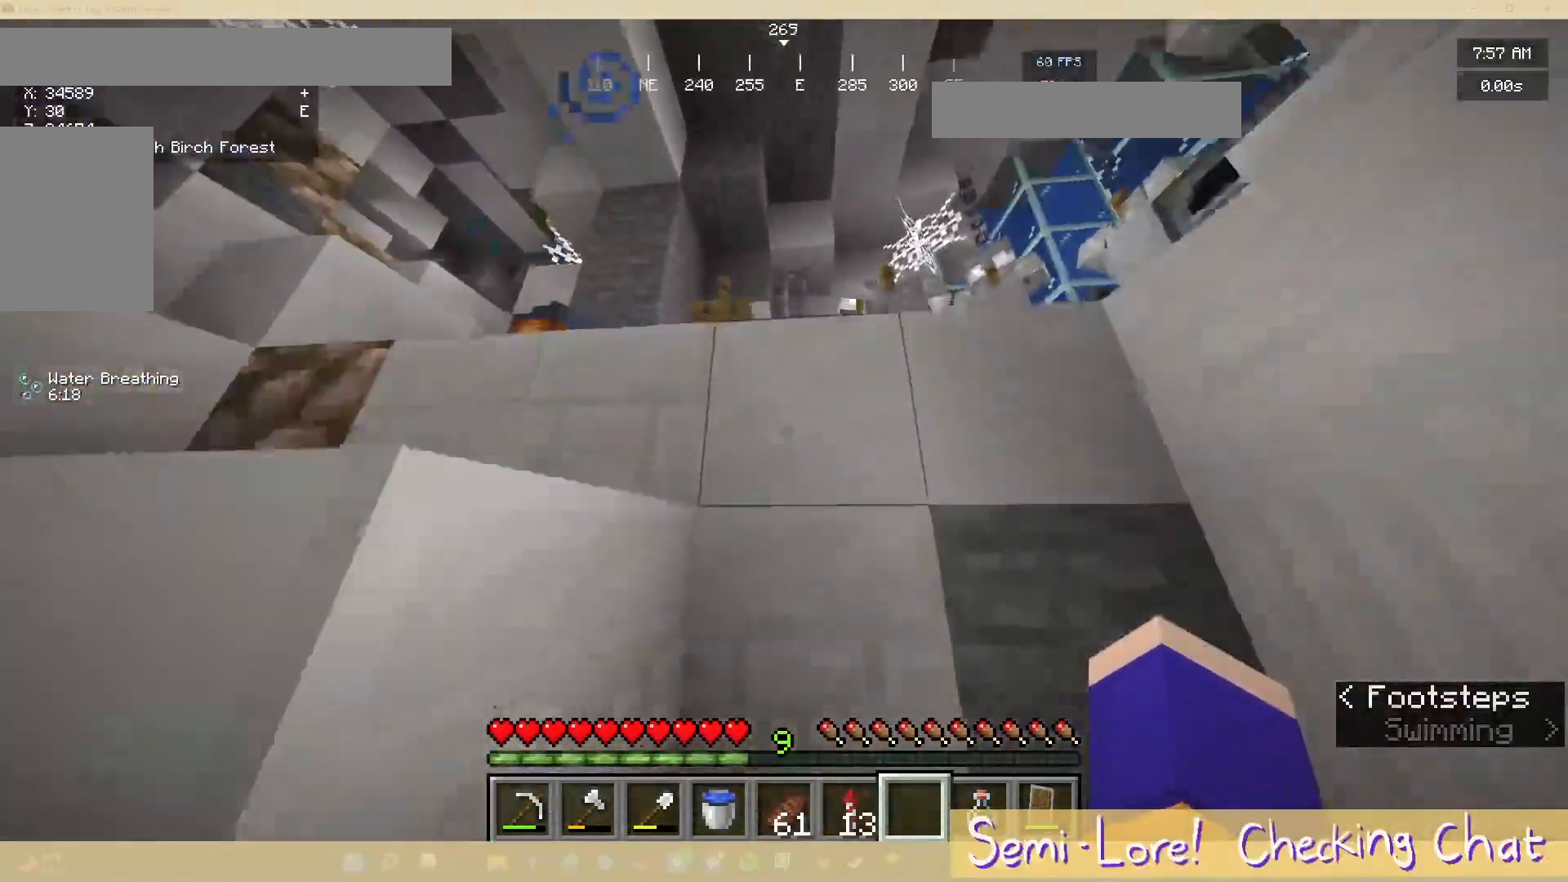
{"keys": ["w"], "mouse": [], "events": [[200, "d", "up"]]}
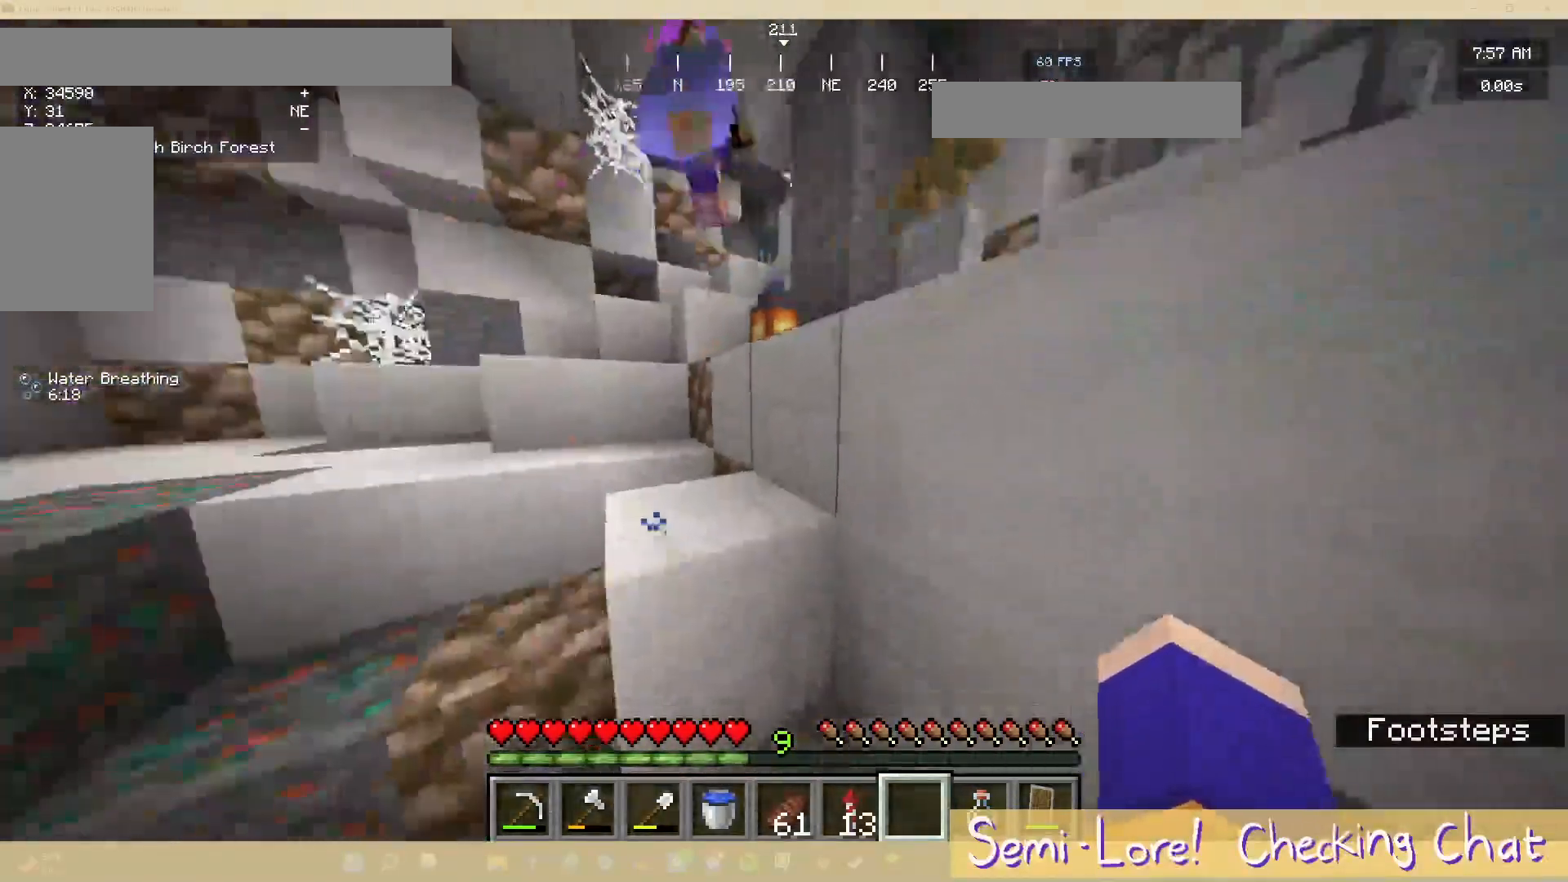
{"keys": ["w"], "mouse": [], "events": []}
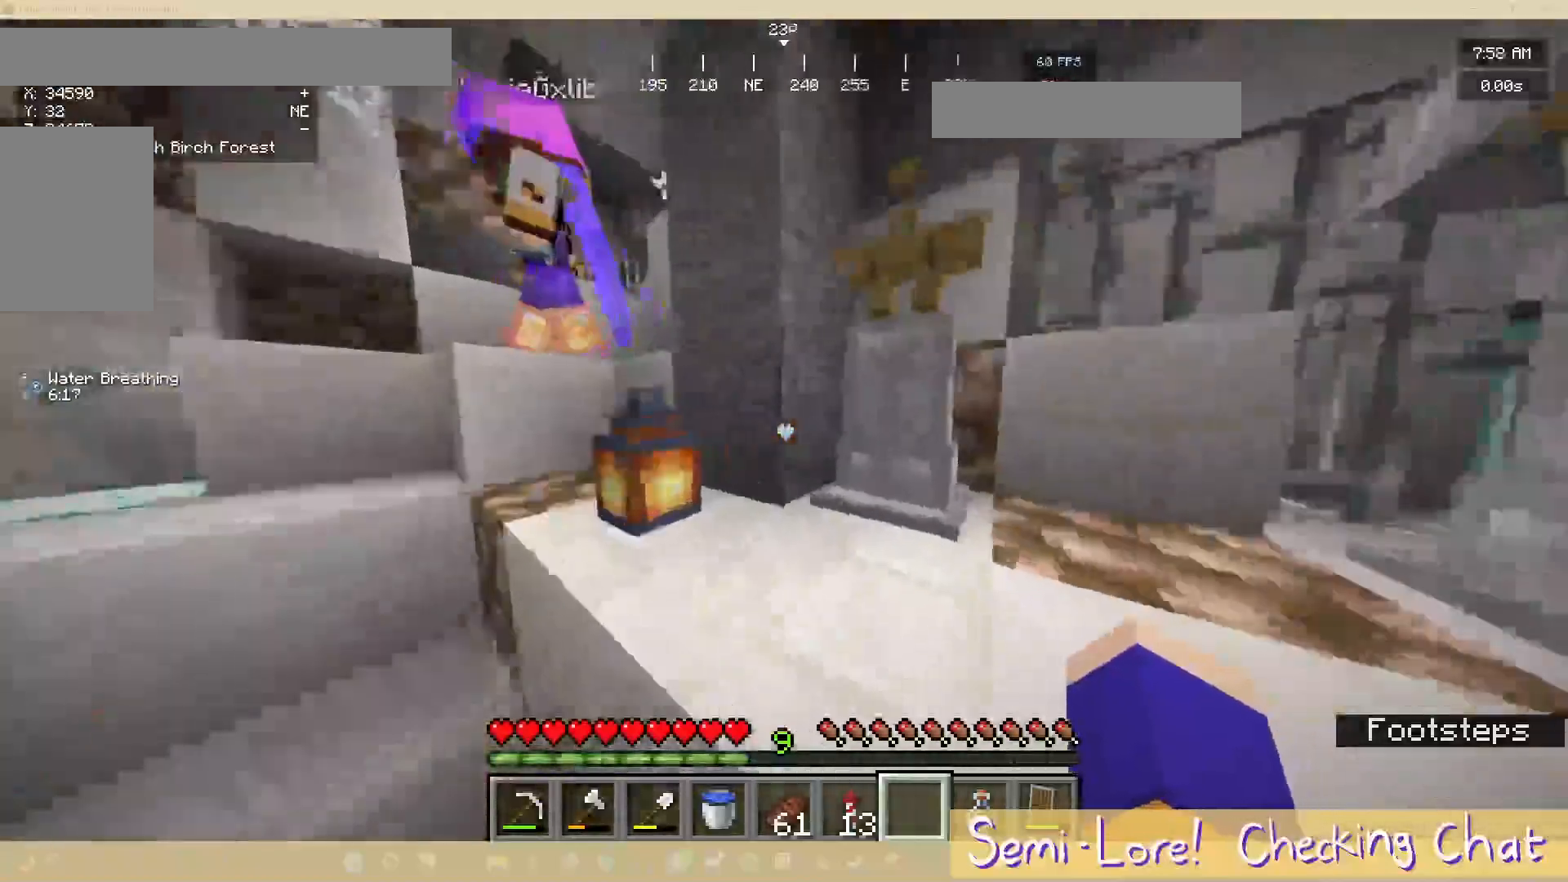
{"keys": ["w"], "mouse": [], "events": [[17, "a", "down"], [383, "a", "up"]]}
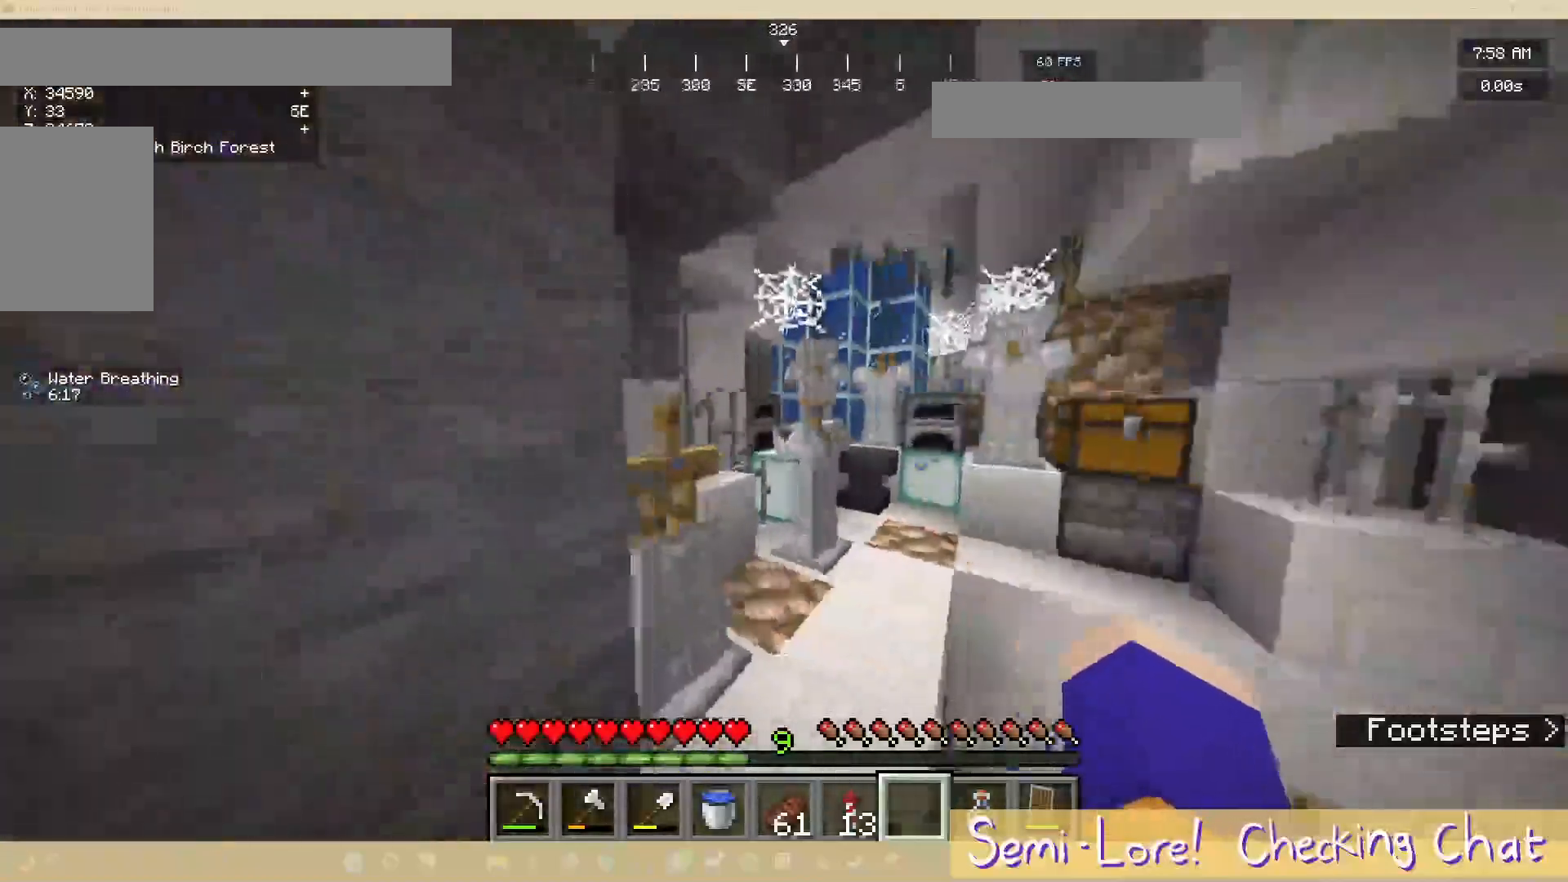
{"keys": ["w"], "mouse": [], "events": [[33, "w", "up"], [383, "w", "down"]]}
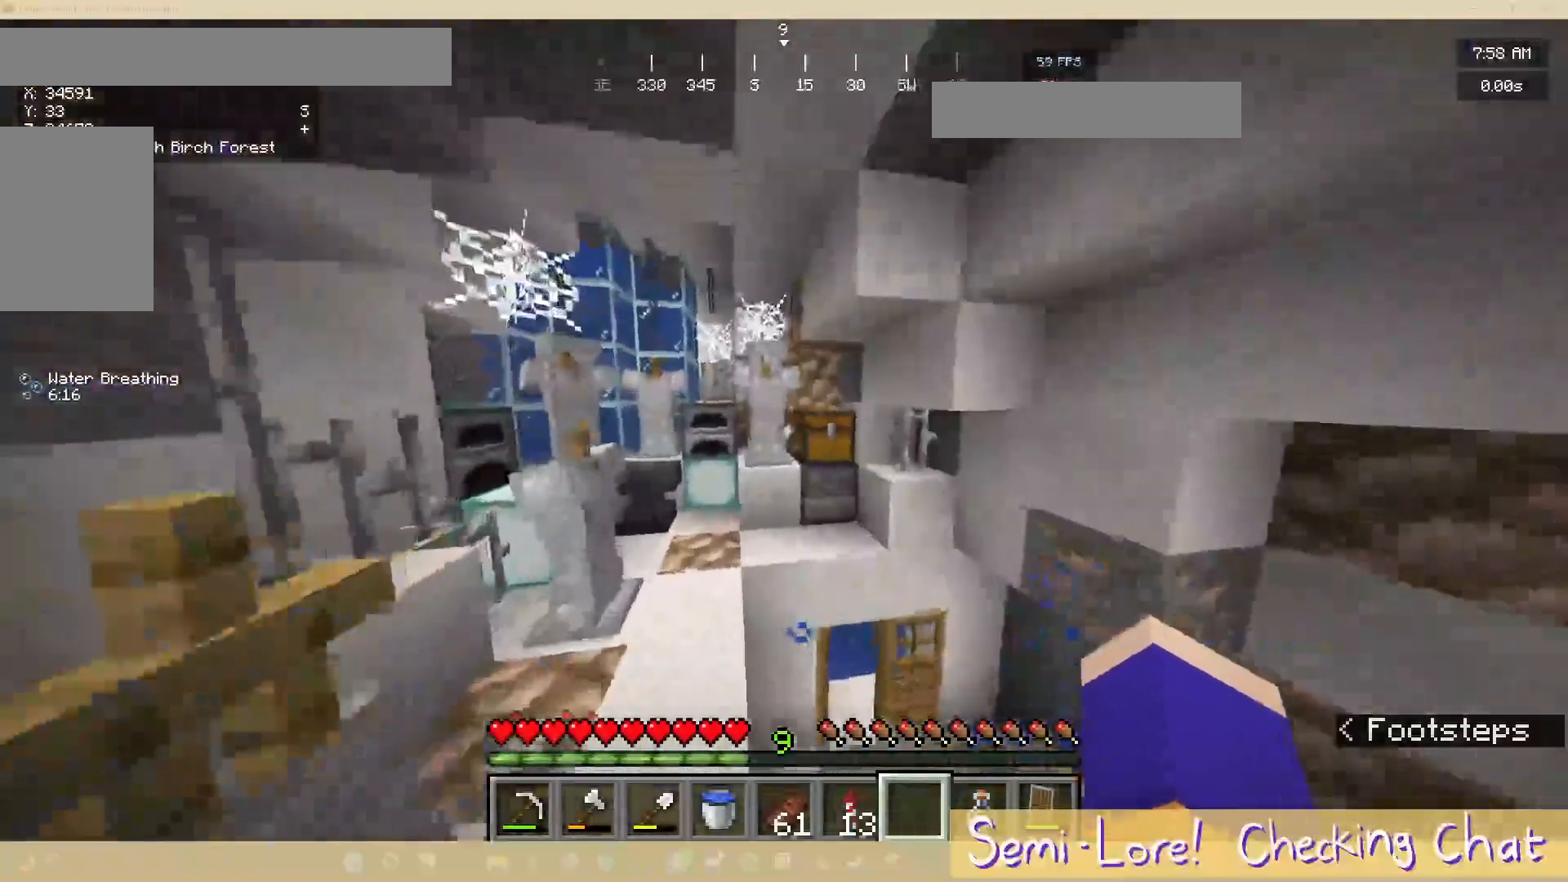
{"keys": [], "mouse": [], "events": [[83, "a", "down"], [233, "w", "up"], [400, "a", "up"]]}
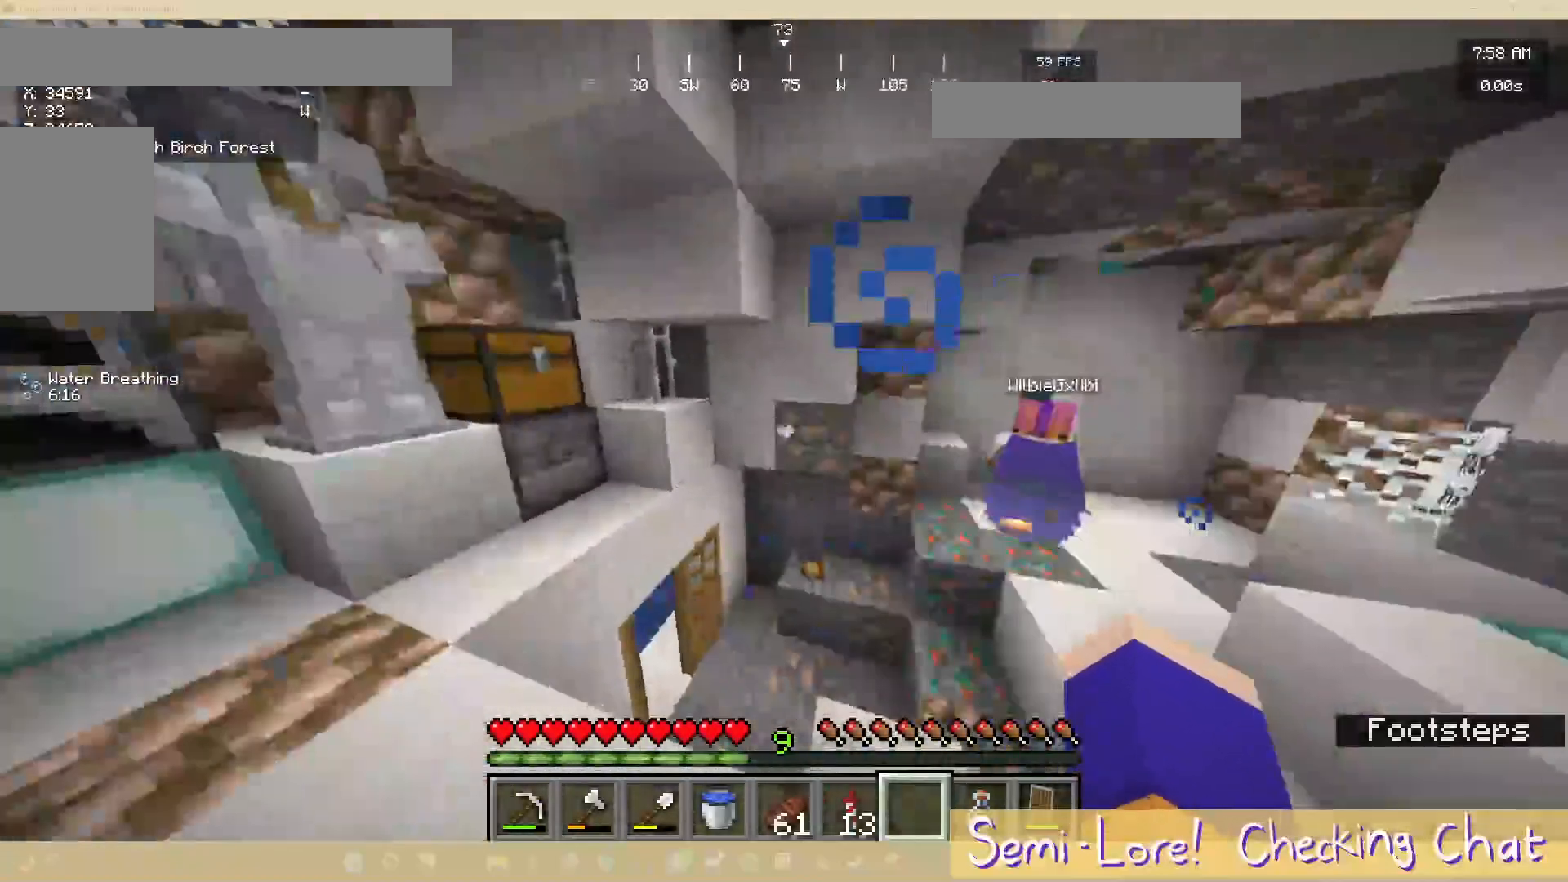
{"keys": [], "mouse": [], "events": []}
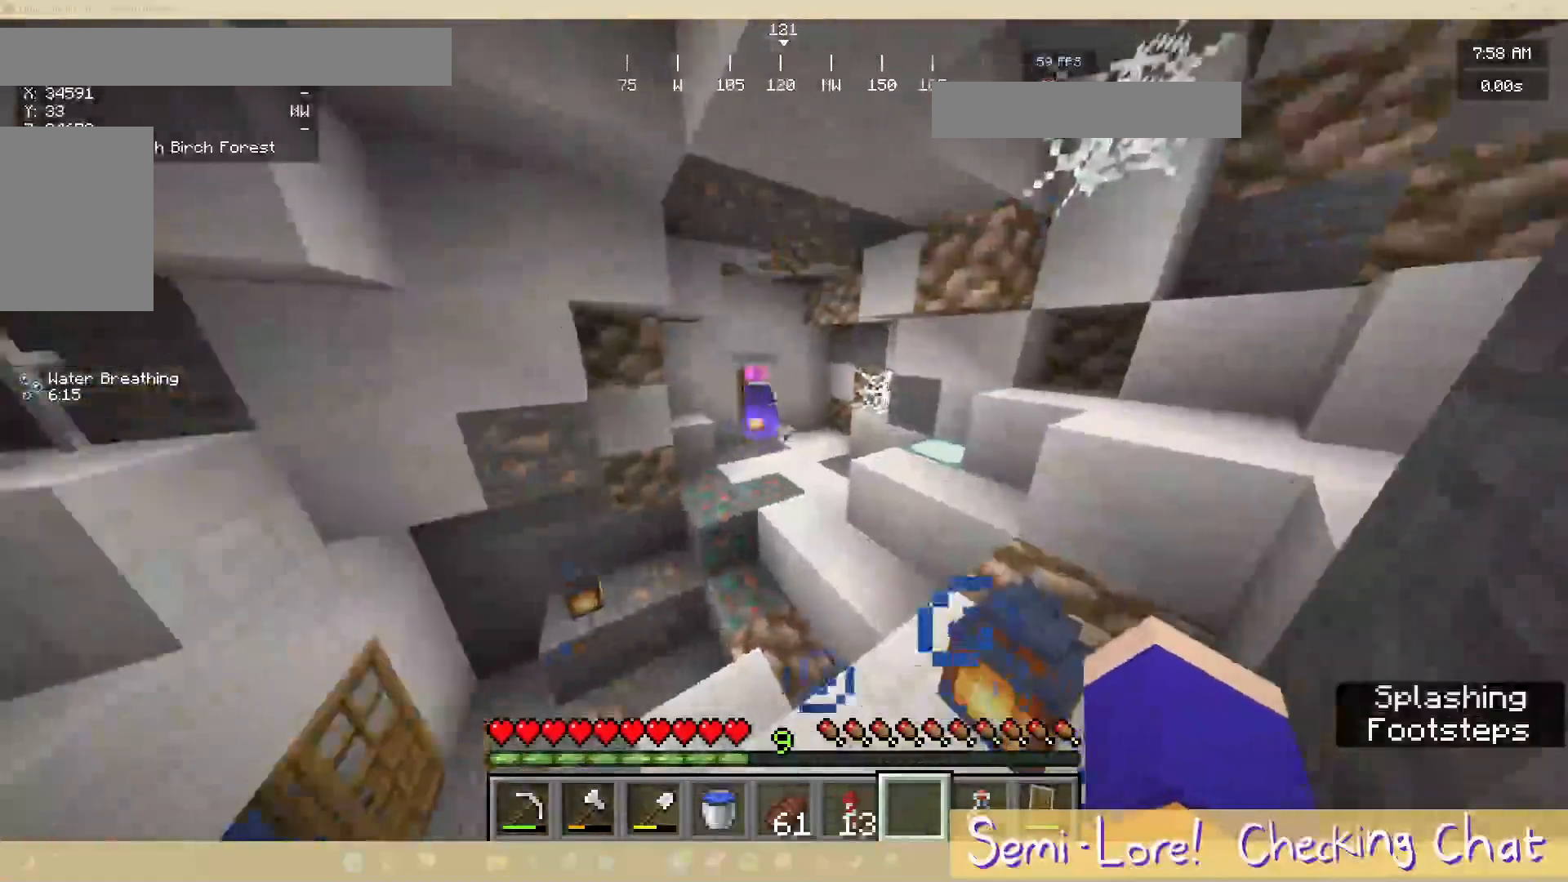
{"keys": ["w"], "mouse": [], "events": [[233, "w", "down"]]}
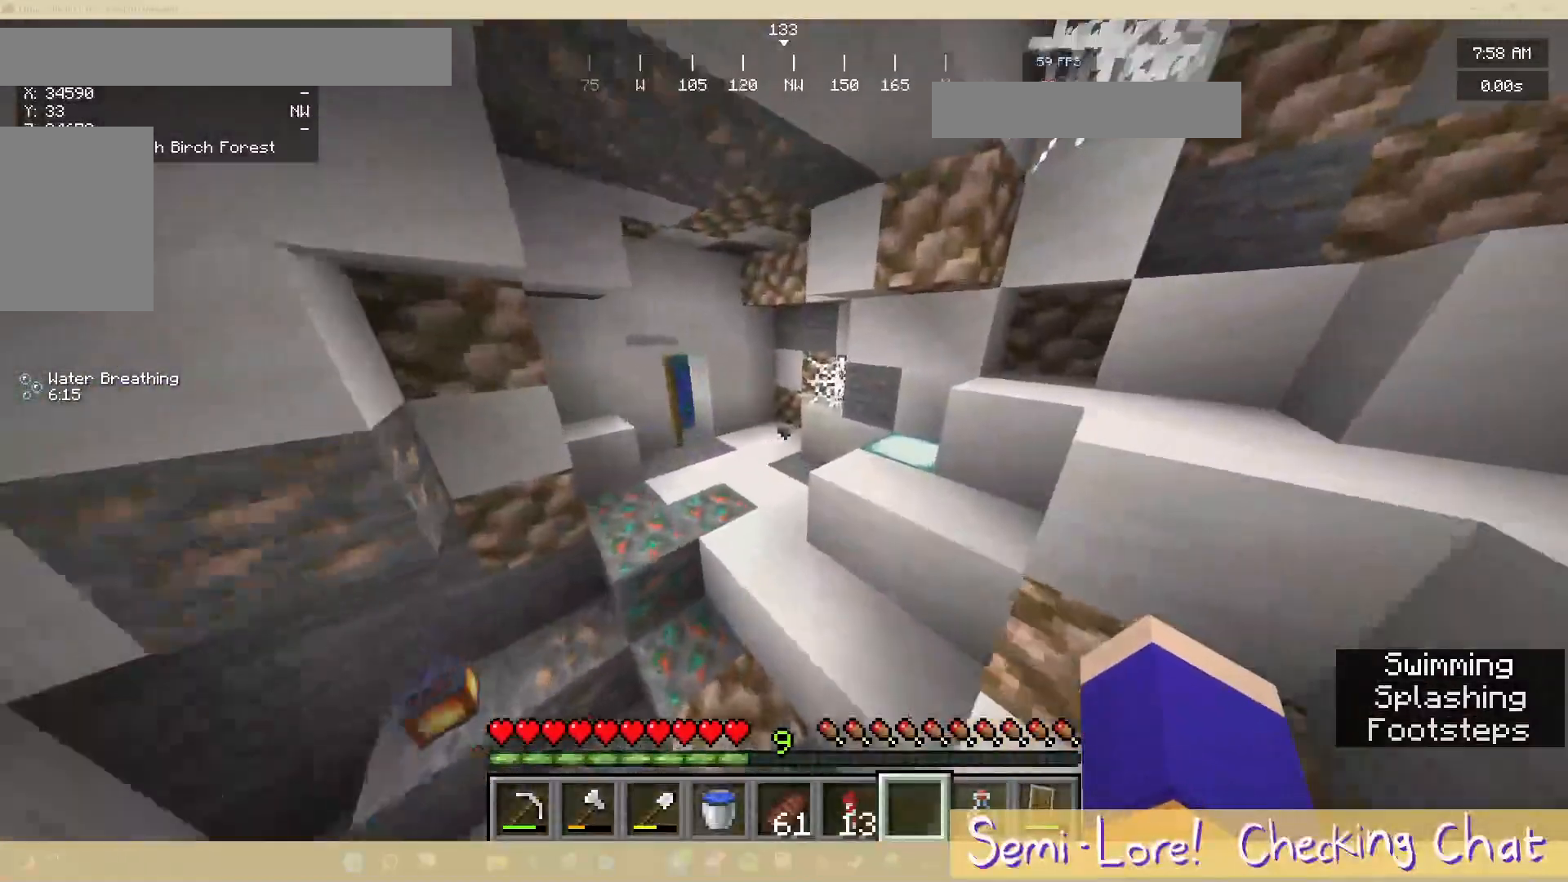
{"keys": [], "mouse": [], "events": [[217, "a", "down"], [283, "w", "up"], [483, "a", "up"]]}
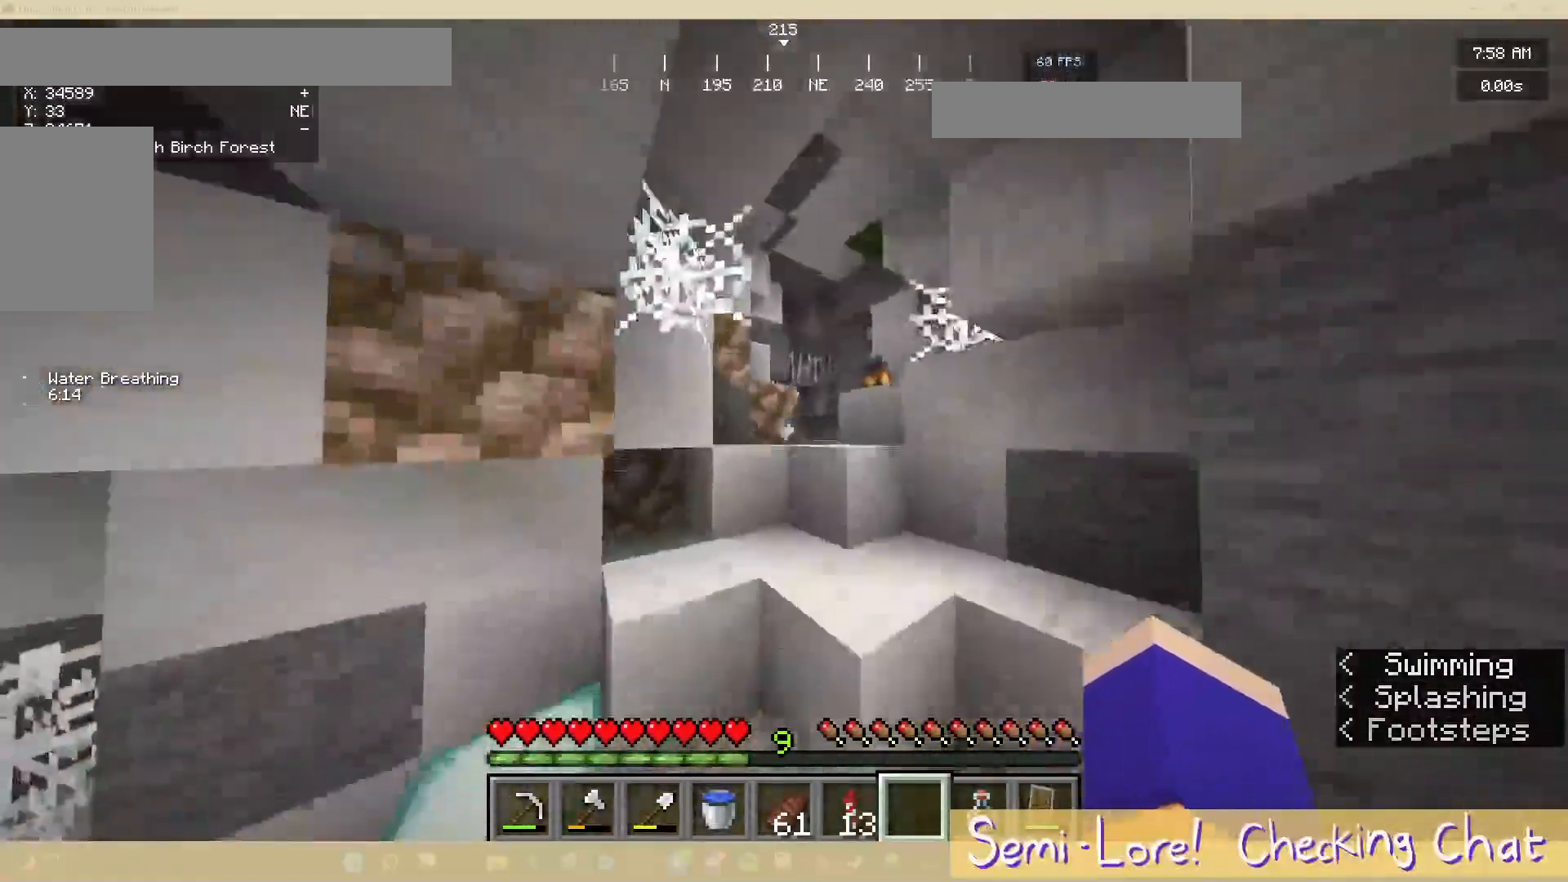
{"keys": [], "mouse": [], "events": []}
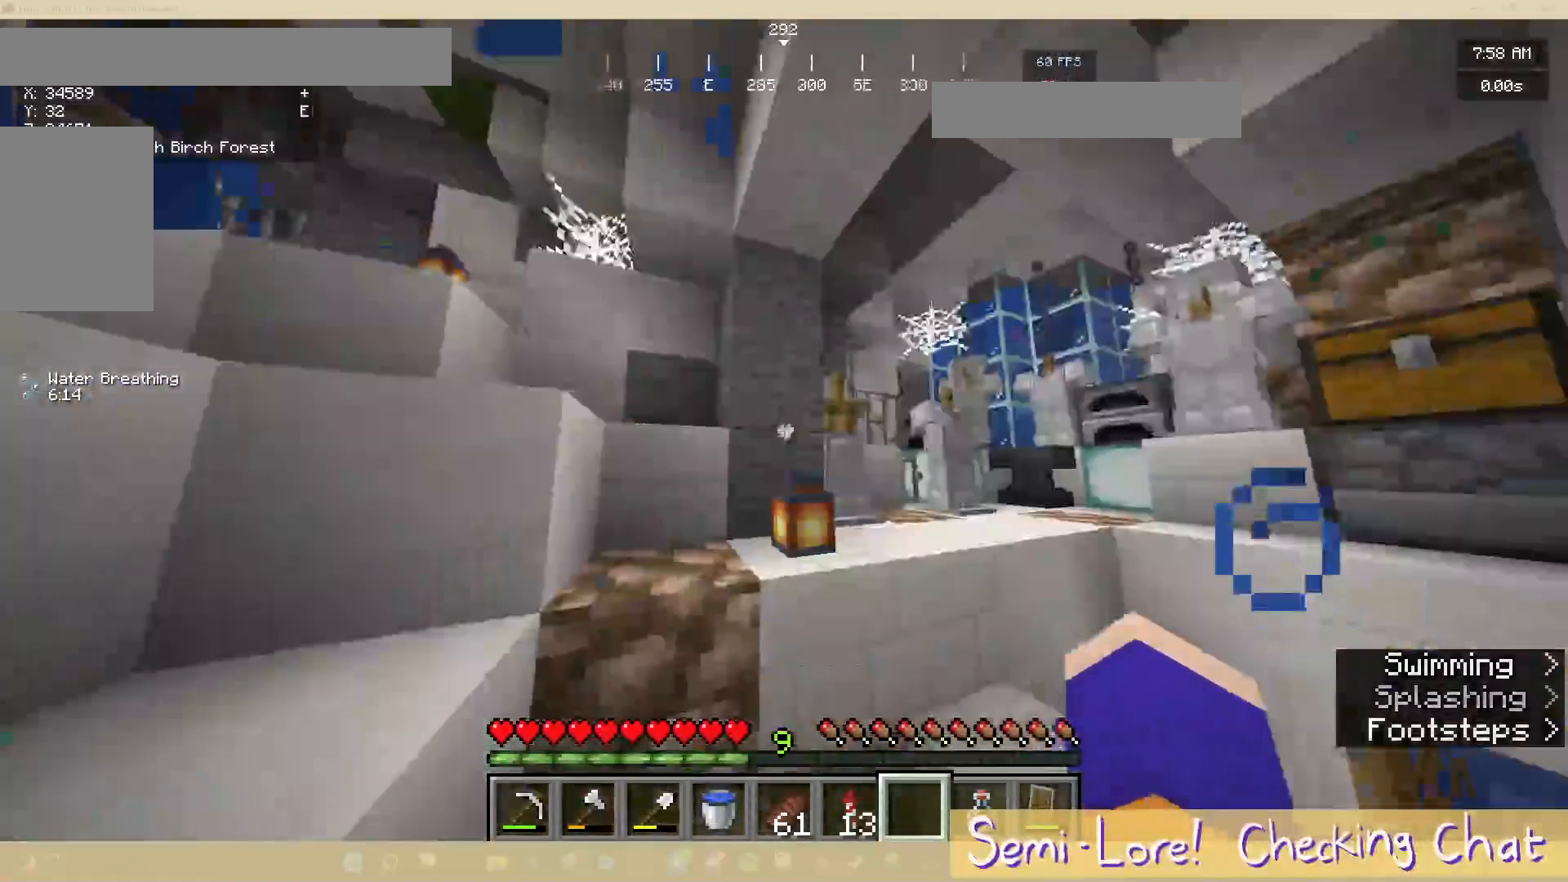
{"keys": [], "mouse": [], "events": []}
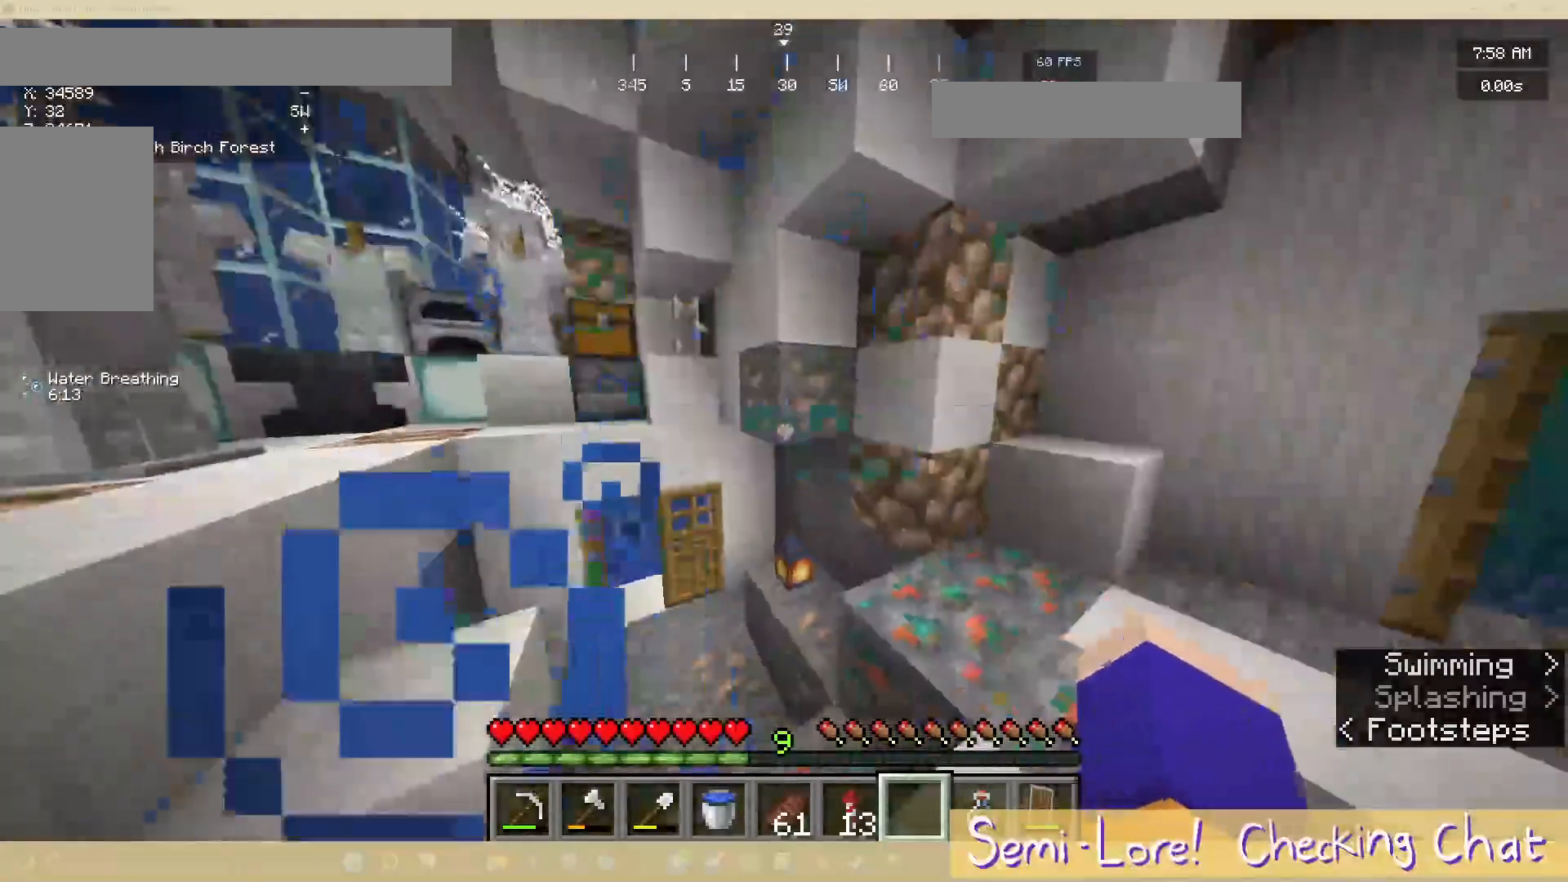
{"keys": [], "mouse": [], "events": []}
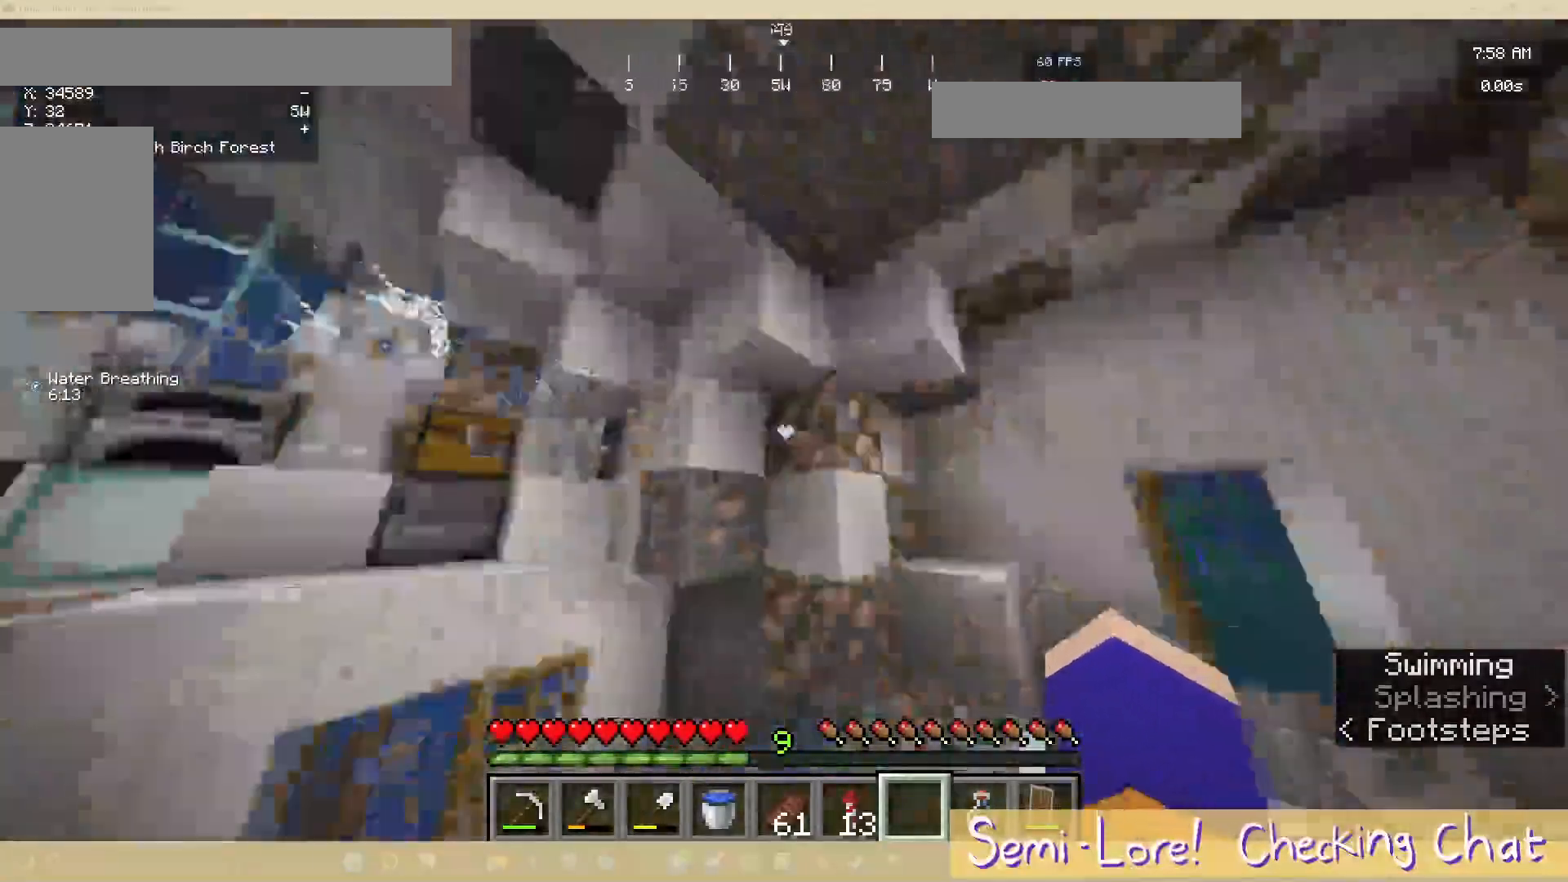
{"keys": ["w"], "mouse": [], "events": [[383, "w", "down"]]}
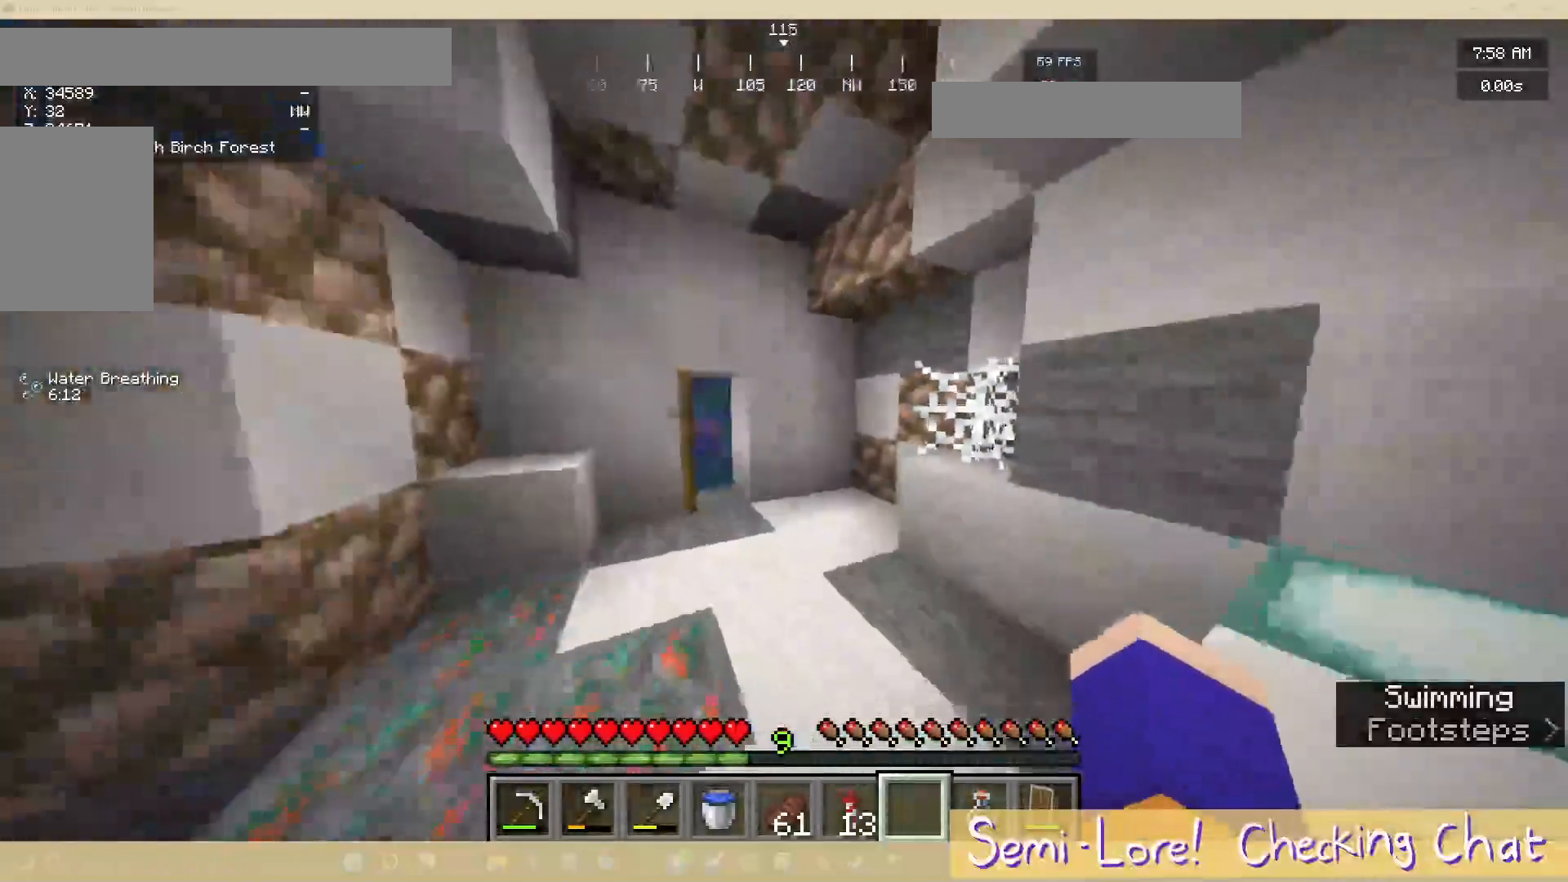
{"keys": ["w"], "mouse": [], "events": []}
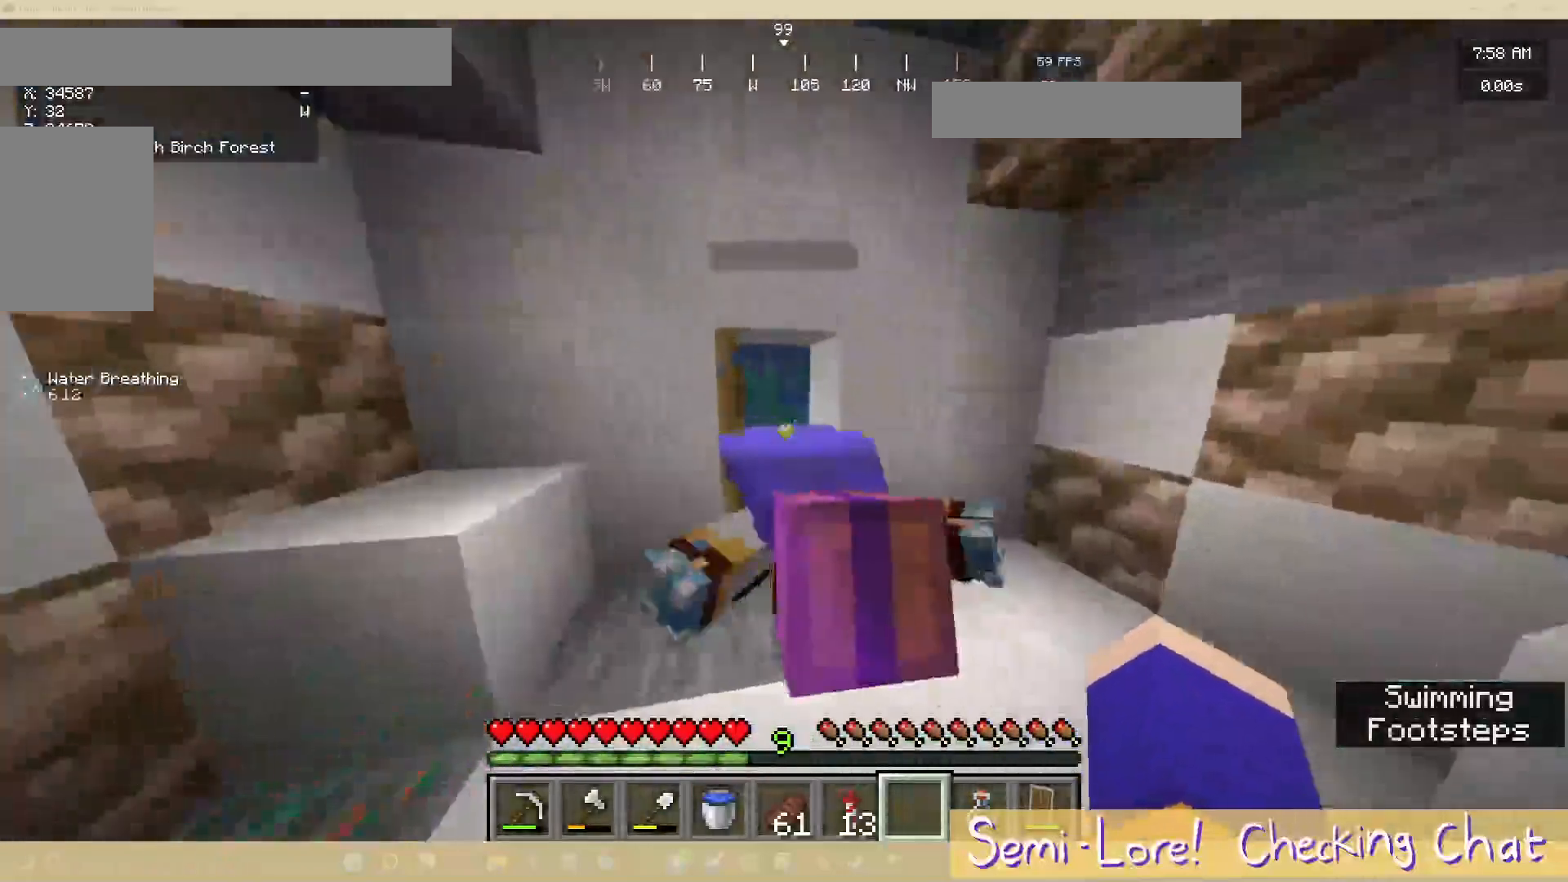
{"keys": [], "mouse": [], "events": [[17, "w", "up"]]}
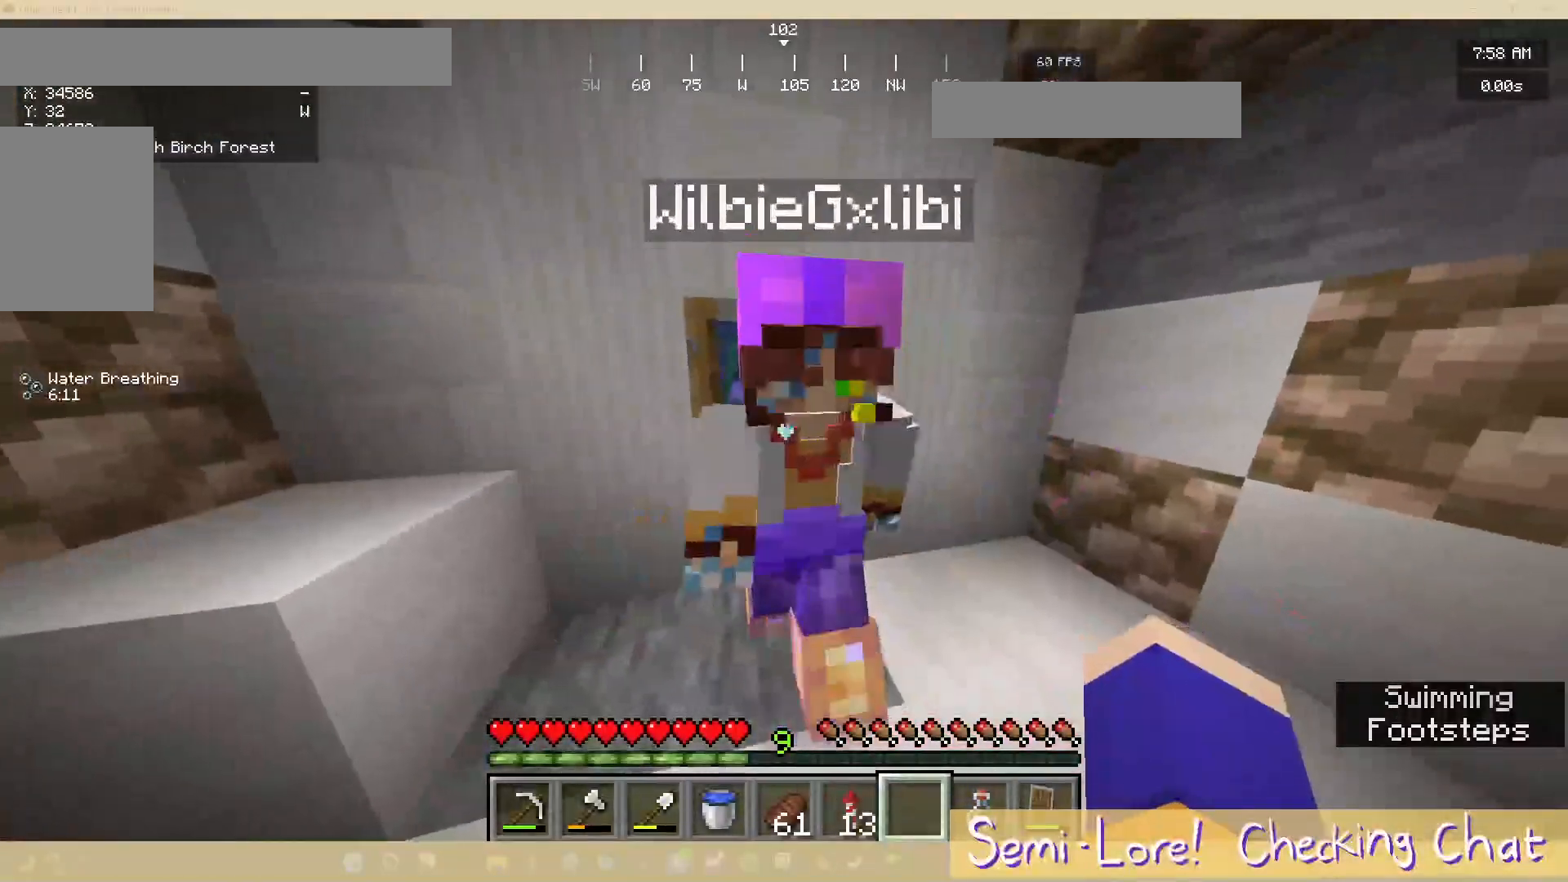
{"keys": [], "mouse": [], "events": []}
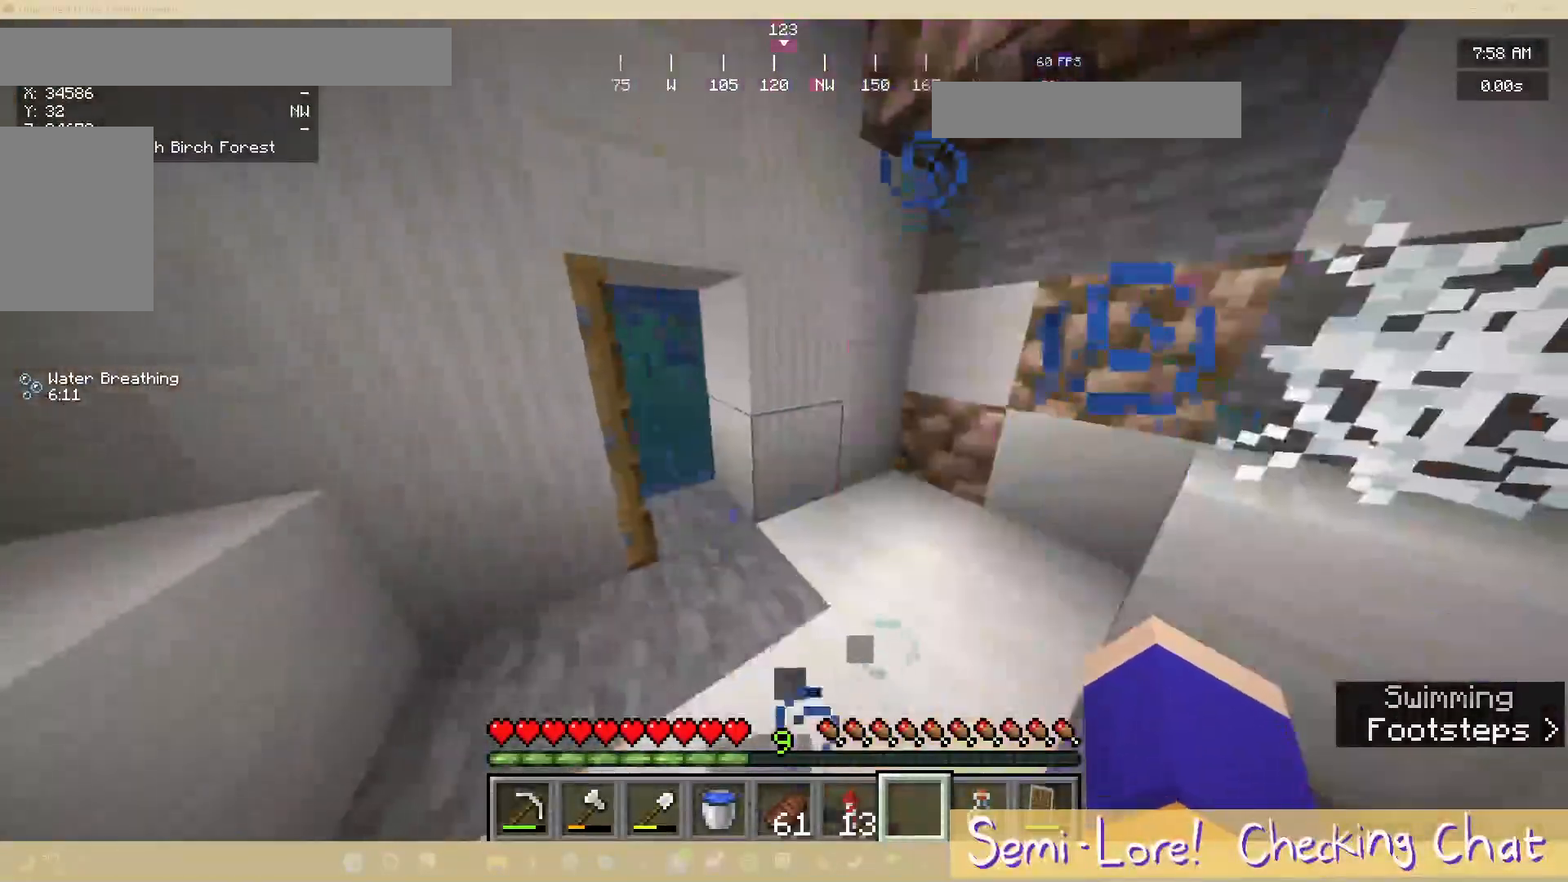
{"keys": ["w"], "mouse": [], "events": [[217, "w", "down"]]}
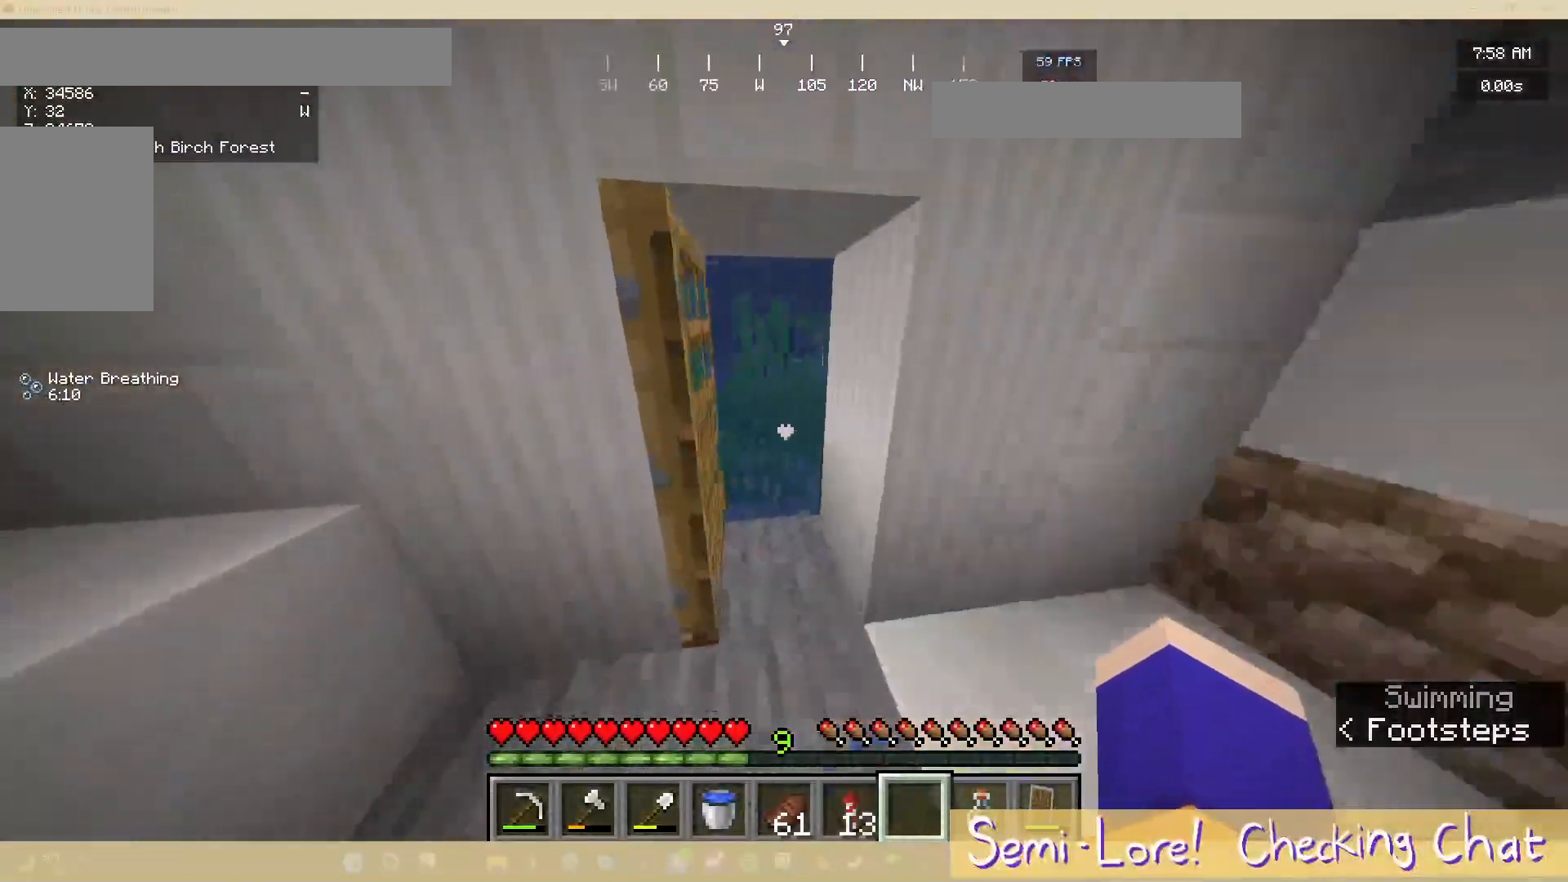
{"keys": ["w"], "mouse": [], "events": []}
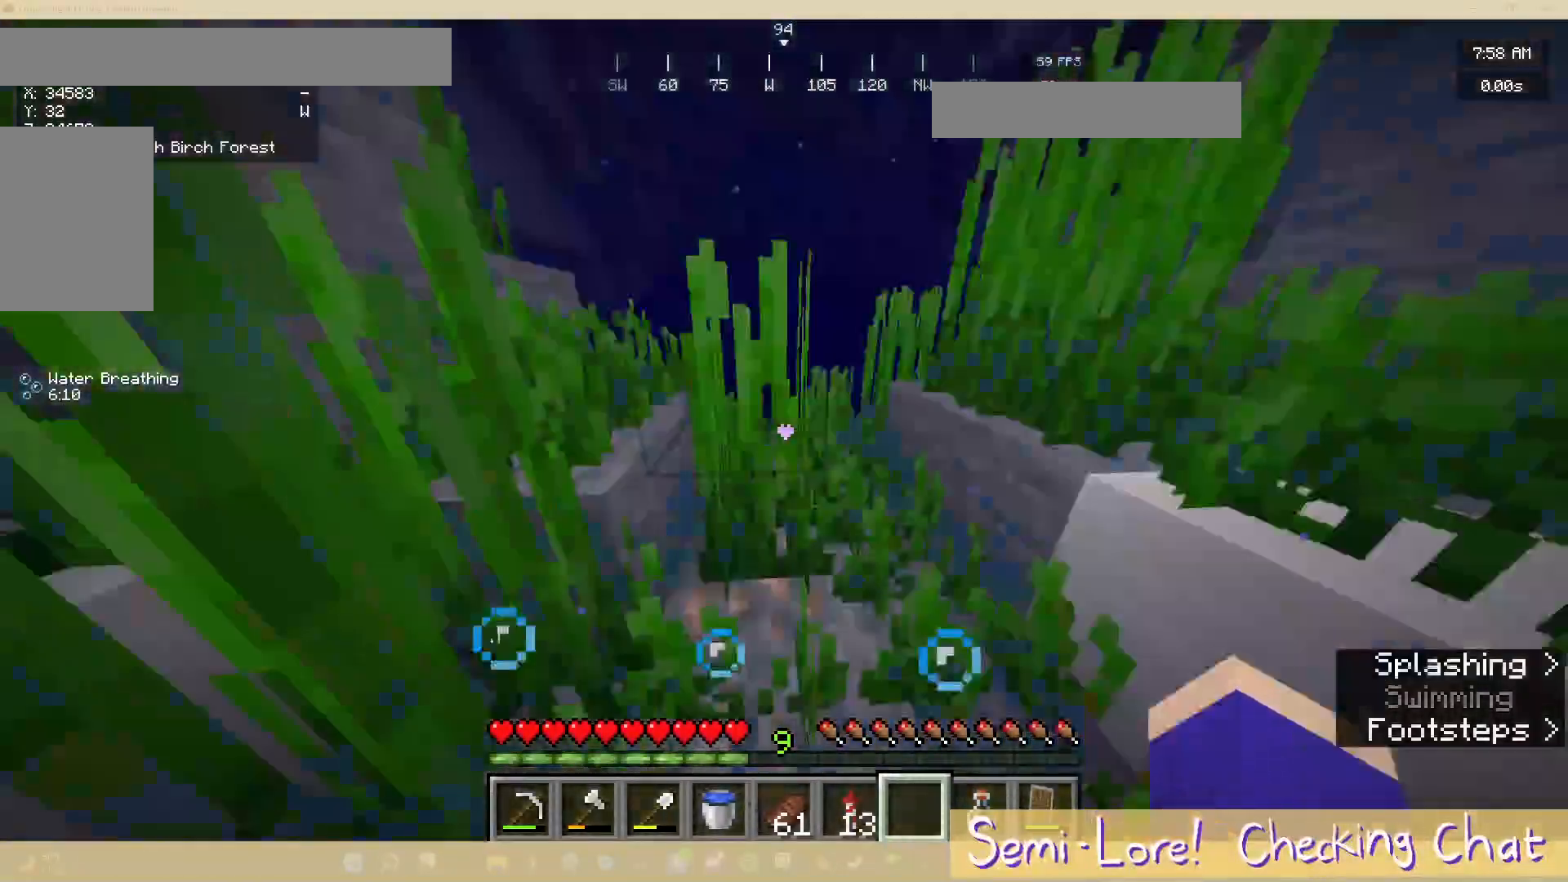
{"keys": [], "mouse": [], "events": [[183, "w", "up"]]}
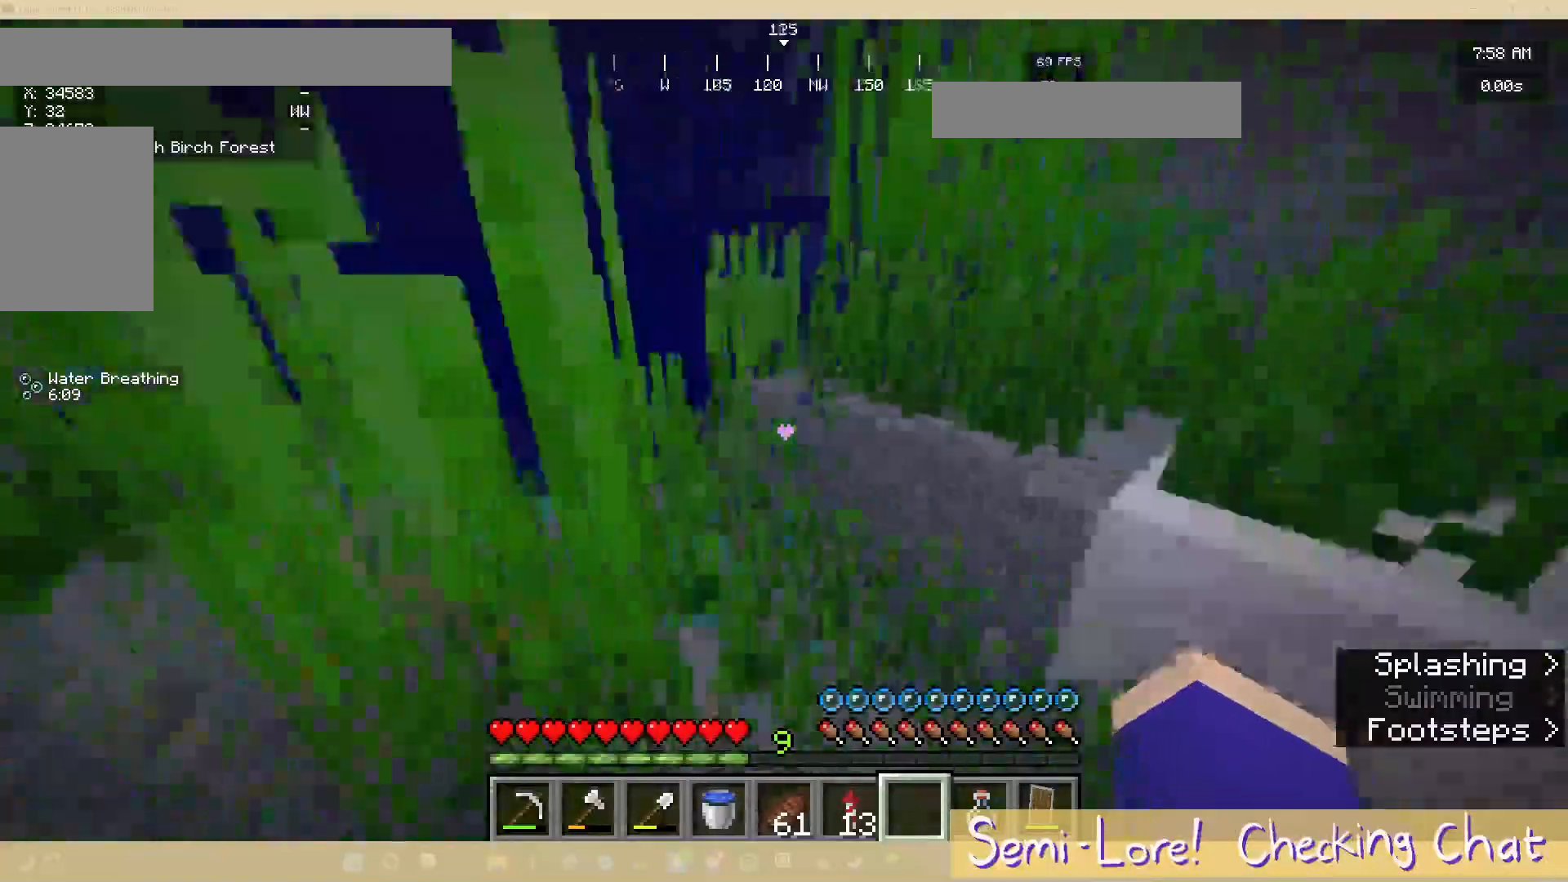
{"keys": [], "mouse": [], "events": []}